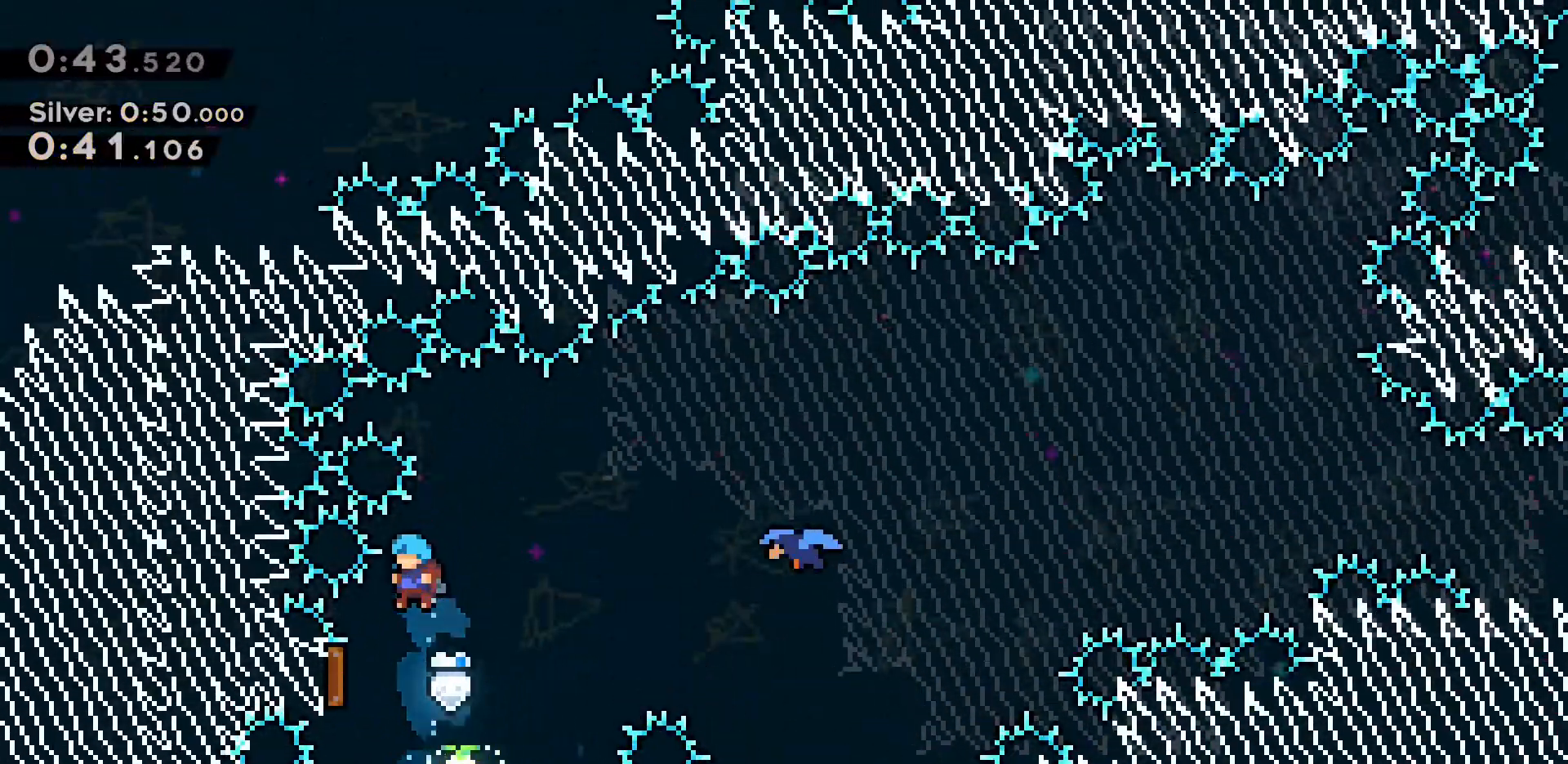
Gameplay with keyboard; each line is a JSON object with the keys held at the frame after it. "events" lists presses ("down") and releases ("up") of "a", "d", "dash", "demo", "grab", "jump", "jump2", "s" and "w" between this image and that frame as [ms after this image, input, new state], when the widget could be followed in between. No other keys are recorded. Mouse input is not recorded. Key names are as the overlay labels them; some are game actions (e.g. jump) rather than physical keys.
{"keys": ["d"], "events": [[133, "d", "down"], [183, "a", "up"]]}
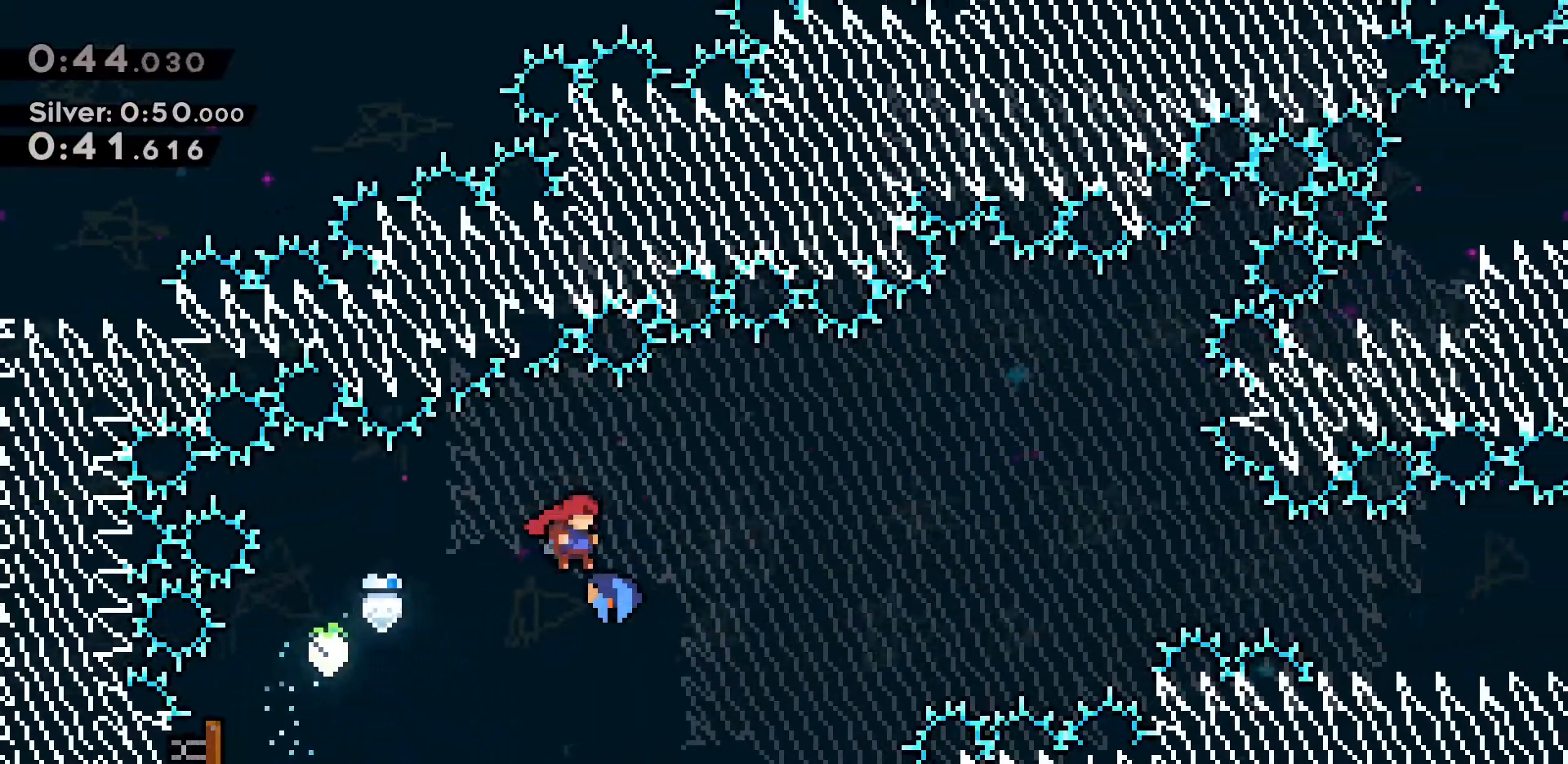
{"keys": ["d"], "events": []}
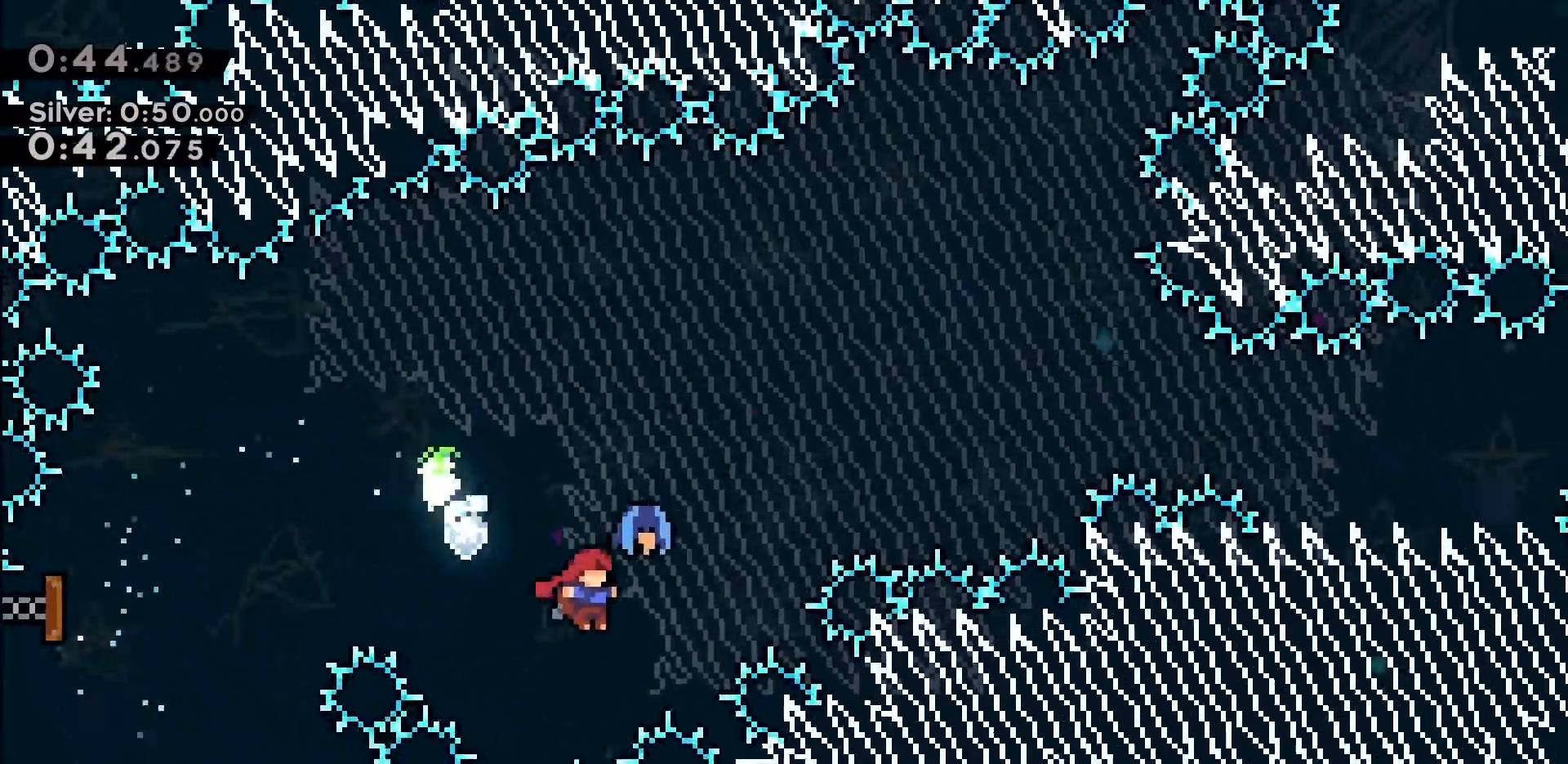
{"keys": ["d", "dash", "s"], "events": [[417, "s", "down"], [467, "dash", "down"]]}
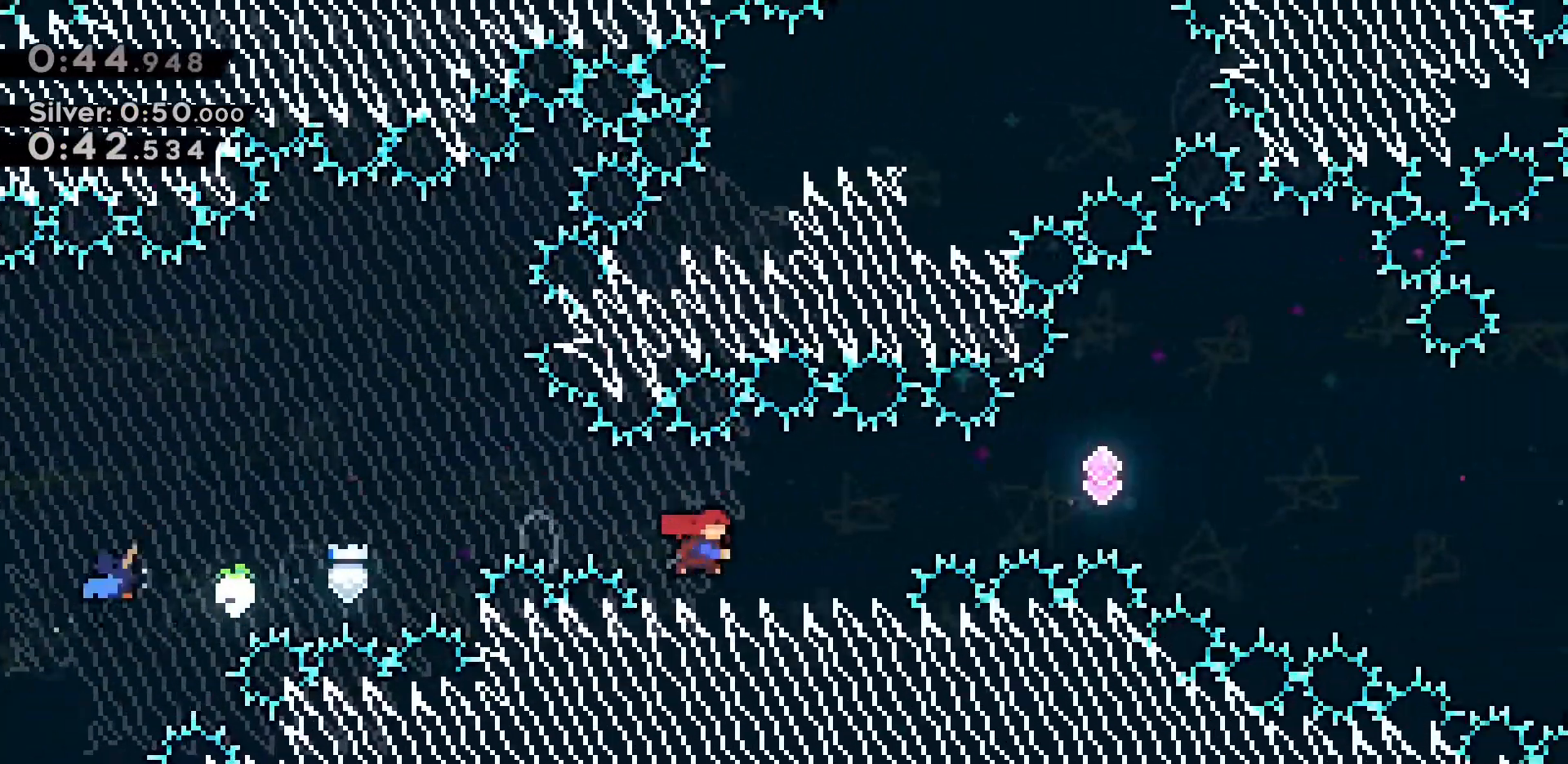
{"keys": ["d", "jump2"], "events": [[100, "jump2", "down"], [133, "s", "up"], [233, "dash", "up"]]}
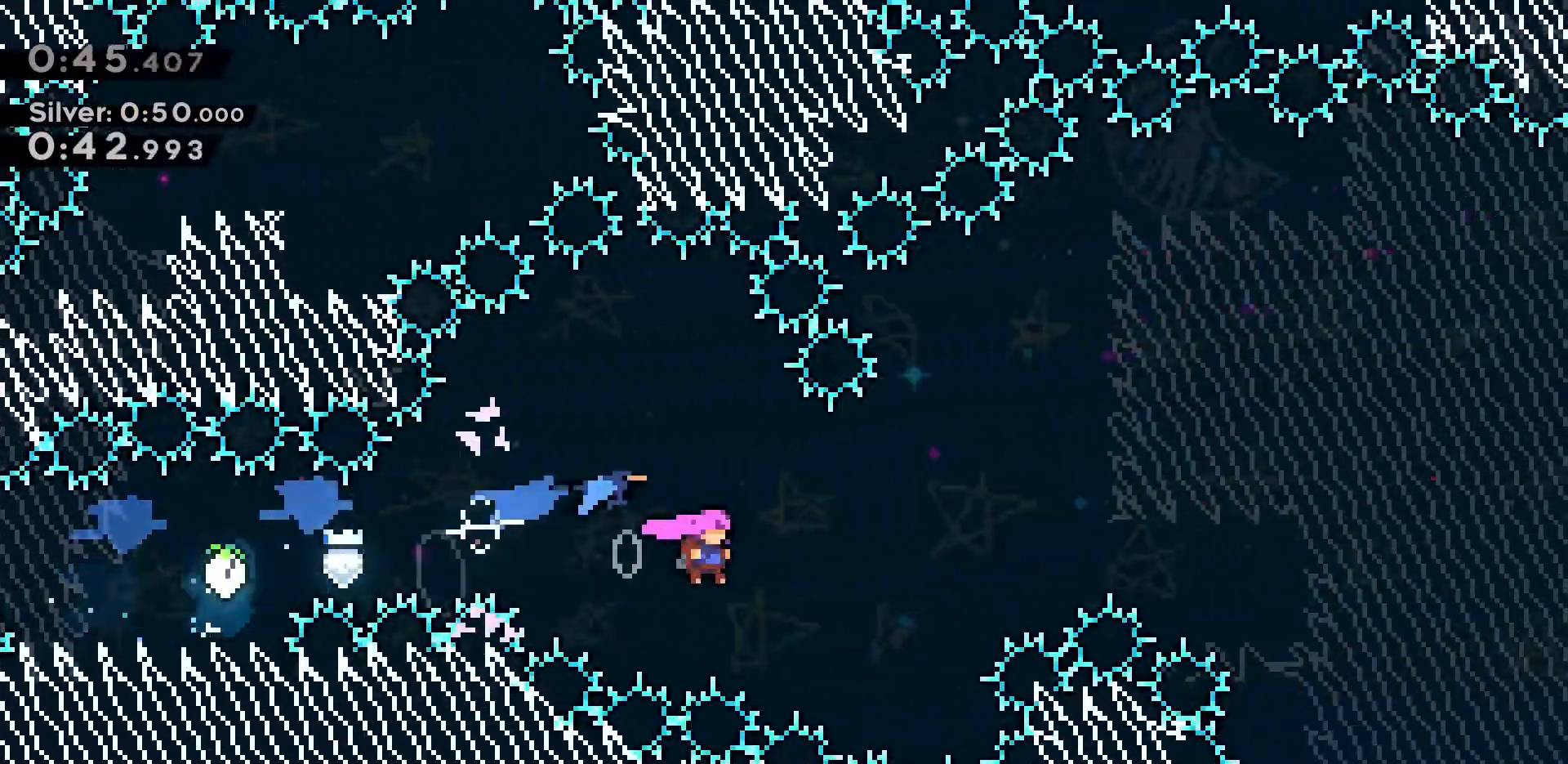
{"keys": ["d", "jump2", "w"], "events": [[100, "w", "down"], [167, "dash", "down"], [433, "dash", "up"]]}
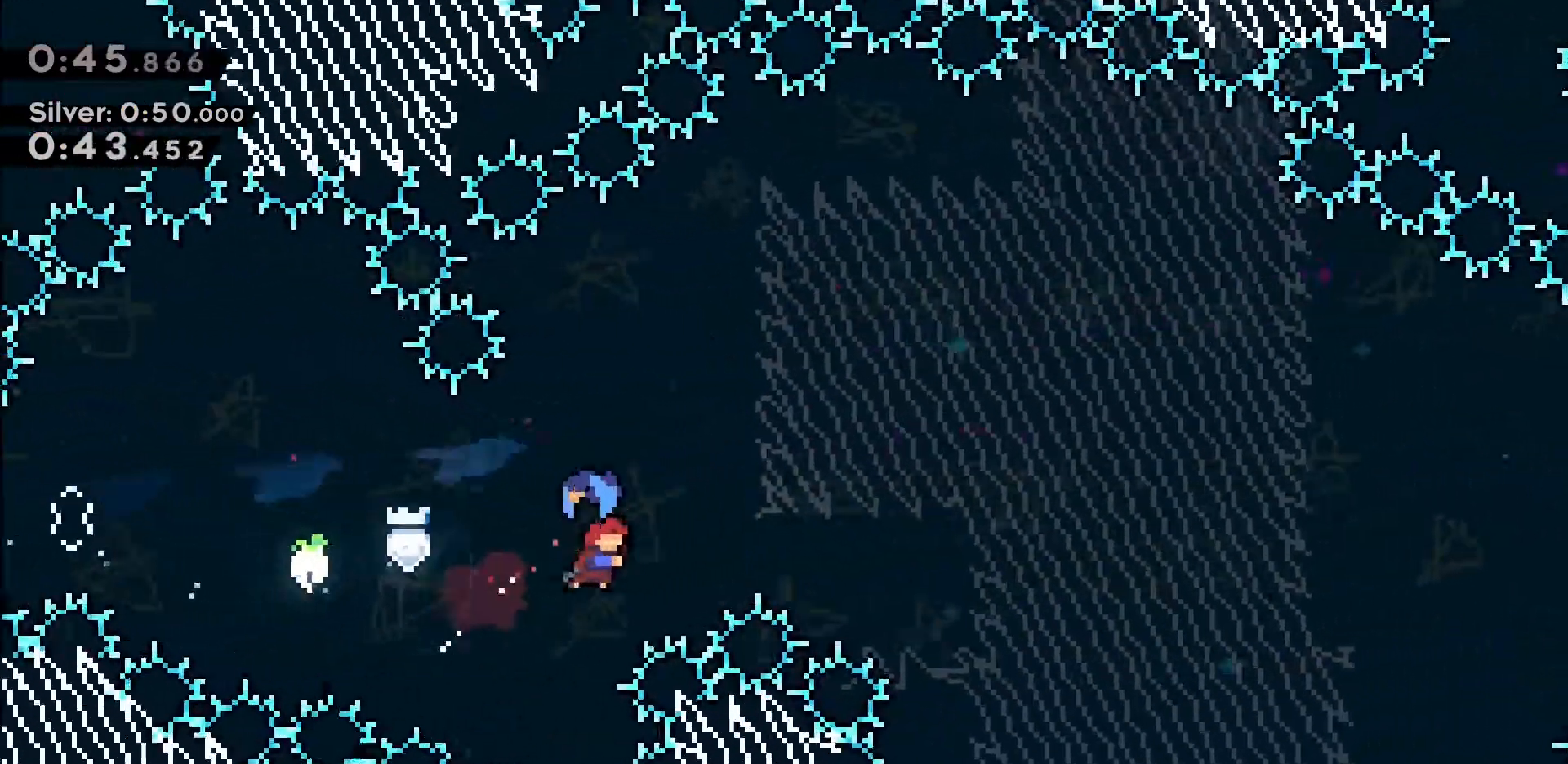
{"keys": ["d"], "events": [[33, "jump2", "up"], [33, "w", "up"]]}
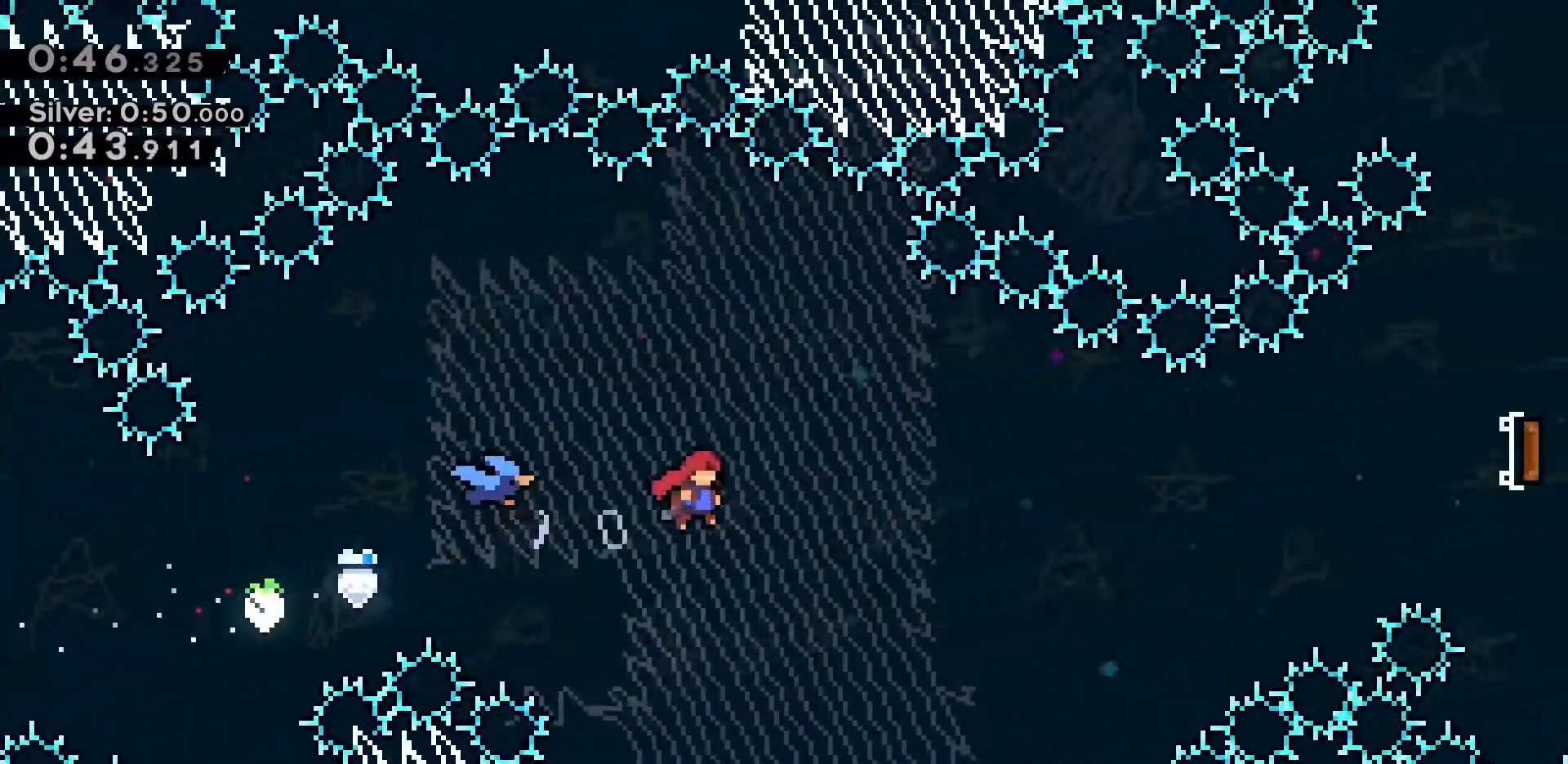
{"keys": ["d", "dash", "w"], "events": [[433, "w", "down"], [483, "dash", "down"]]}
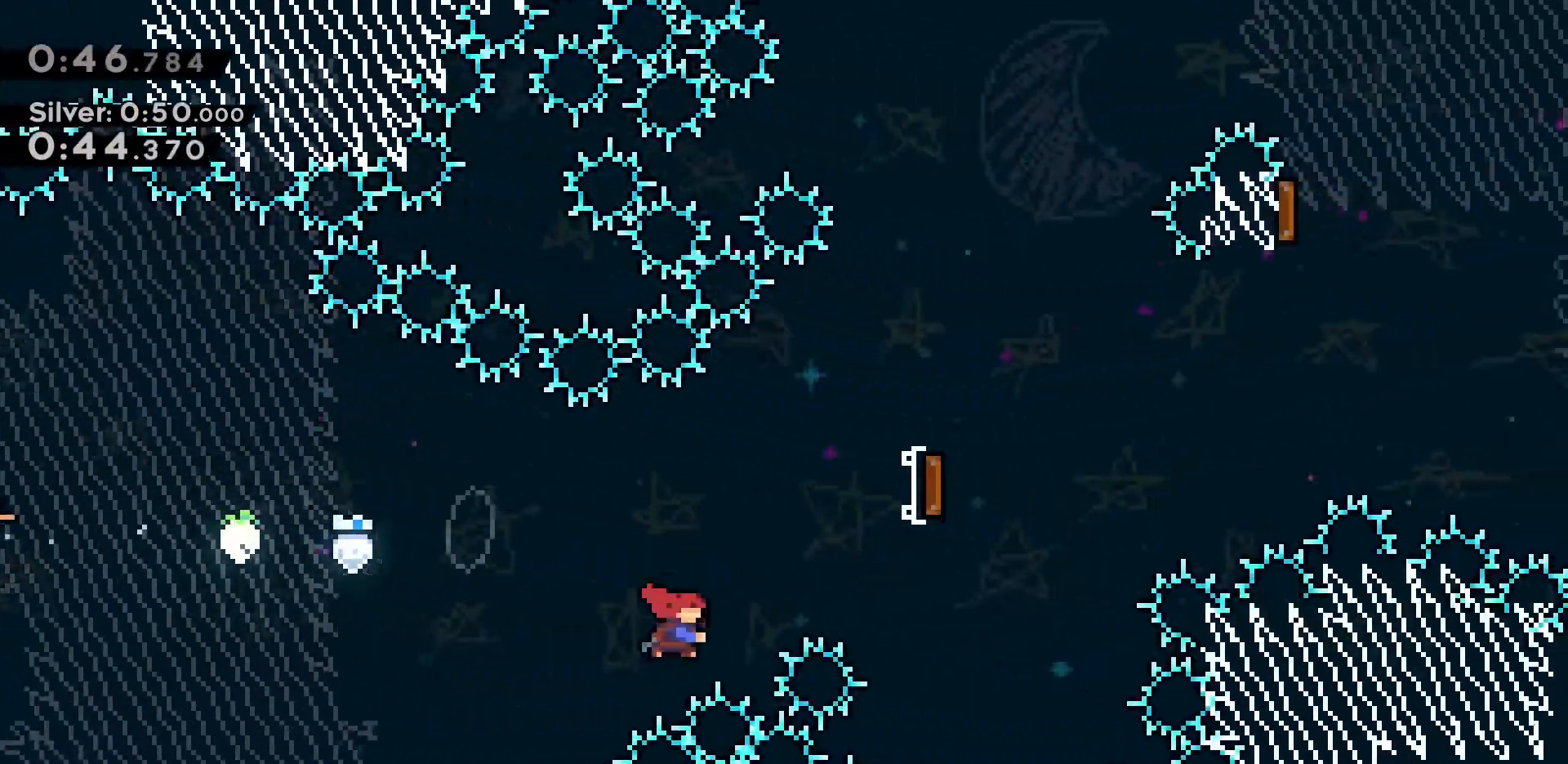
{"keys": ["d"], "events": [[250, "dash", "up"], [250, "w", "up"]]}
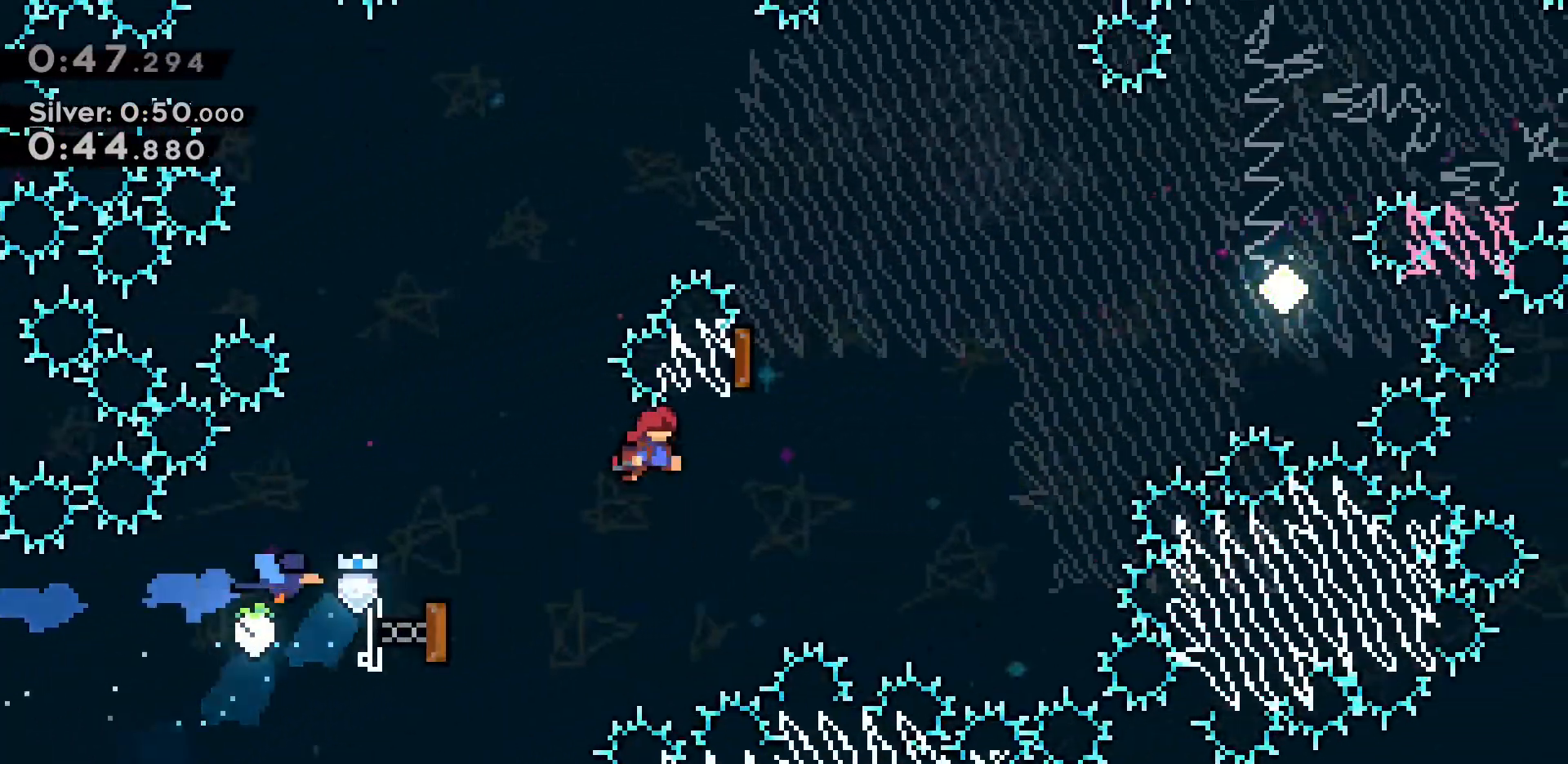
{"keys": ["d"], "events": [[183, "d", "up"], [183, "dash", "down"], [233, "a", "down"], [233, "w", "down"], [400, "a", "up"], [400, "d", "down"], [400, "w", "up"], [450, "dash", "up"]]}
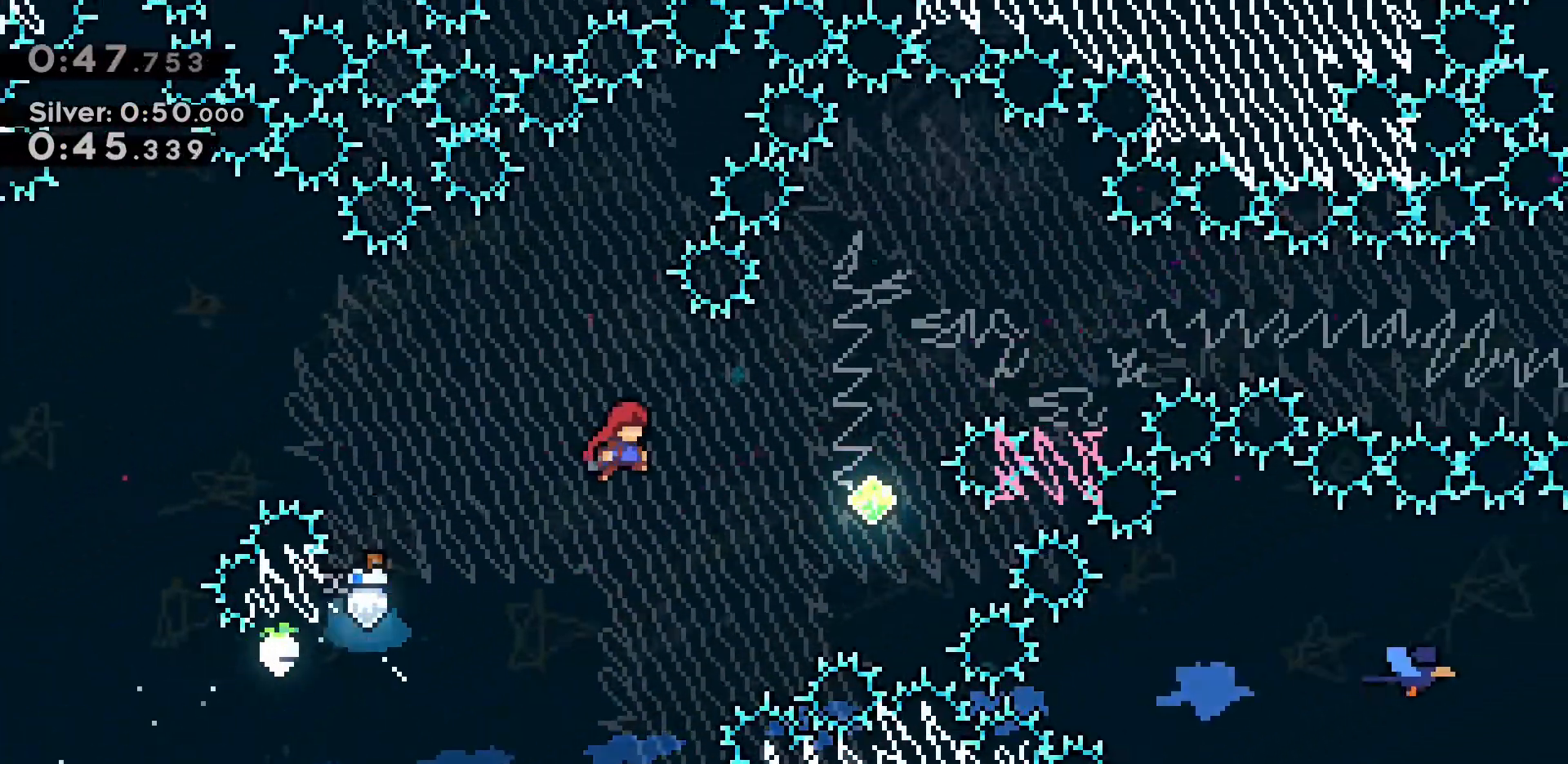
{"keys": ["dash", "w"], "events": [[333, "w", "down"], [383, "dash", "down"], [433, "d", "up"]]}
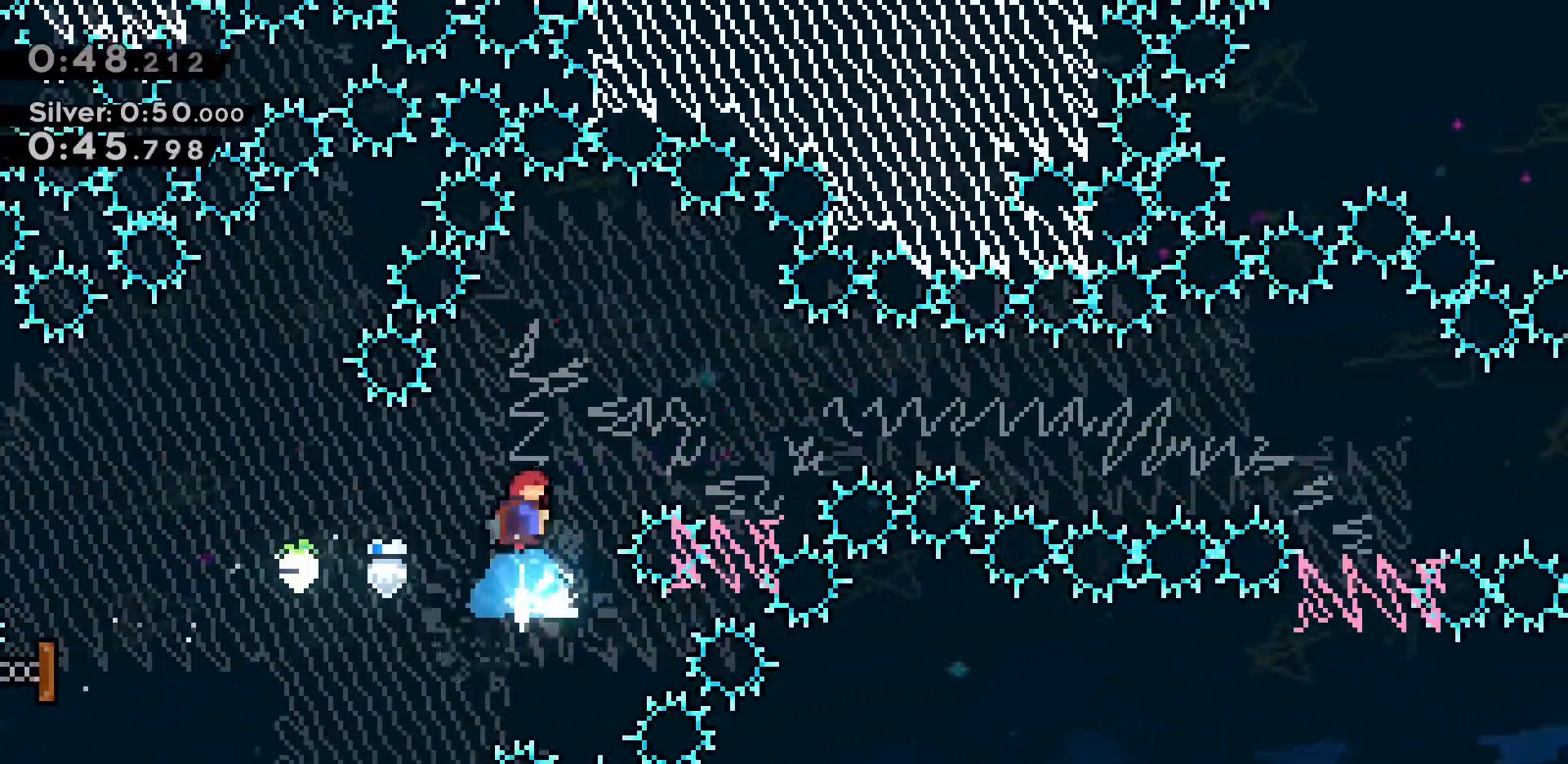
{"keys": ["d", "dash", "s"], "events": [[67, "d", "down"], [117, "dash", "up"], [117, "w", "up"], [400, "dash", "down"], [400, "s", "down"]]}
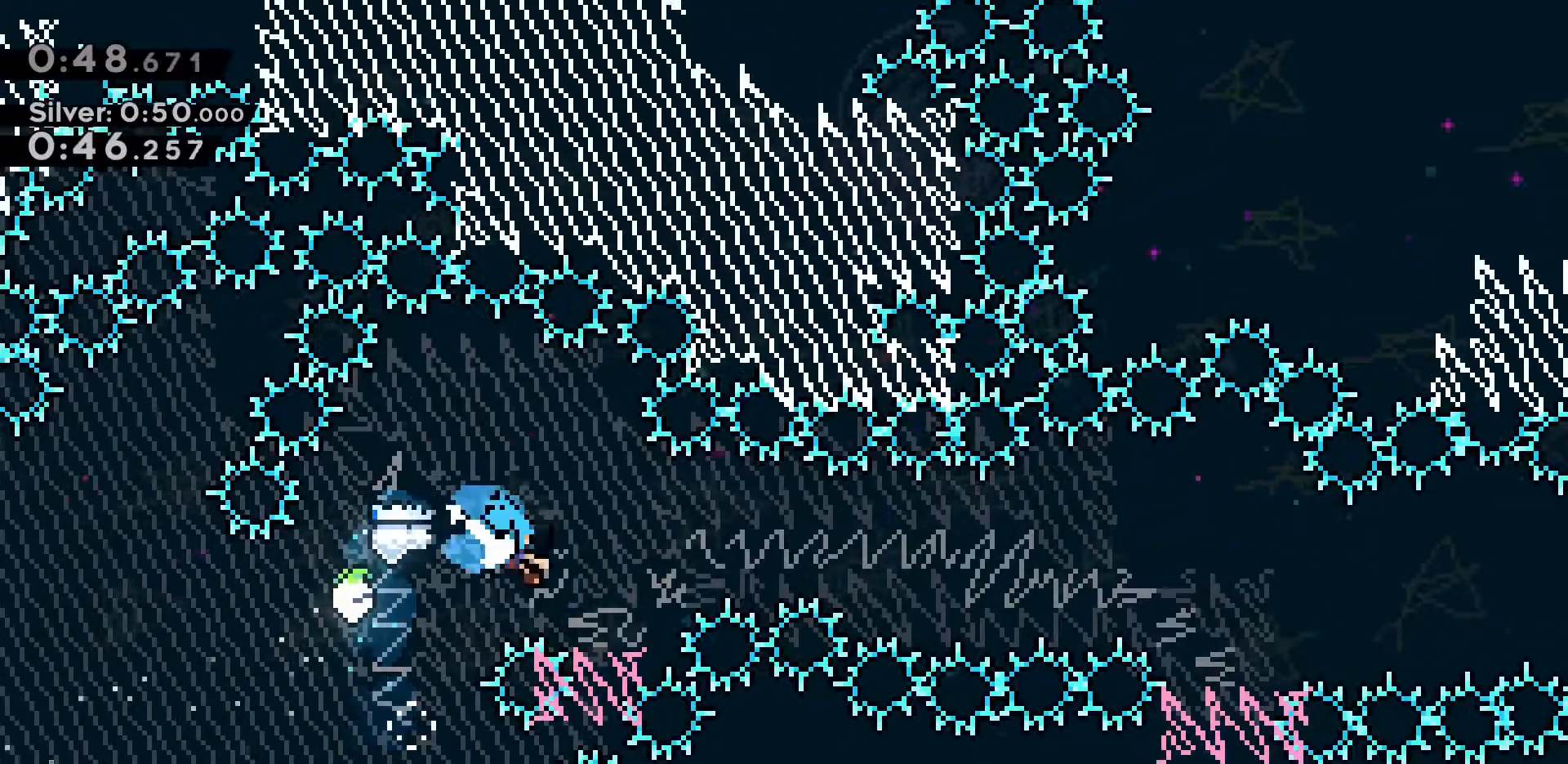
{"keys": ["d", "s"], "events": [[83, "jump2", "down"], [83, "s", "up"], [267, "dash", "up"], [467, "jump2", "up"], [500, "s", "down"]]}
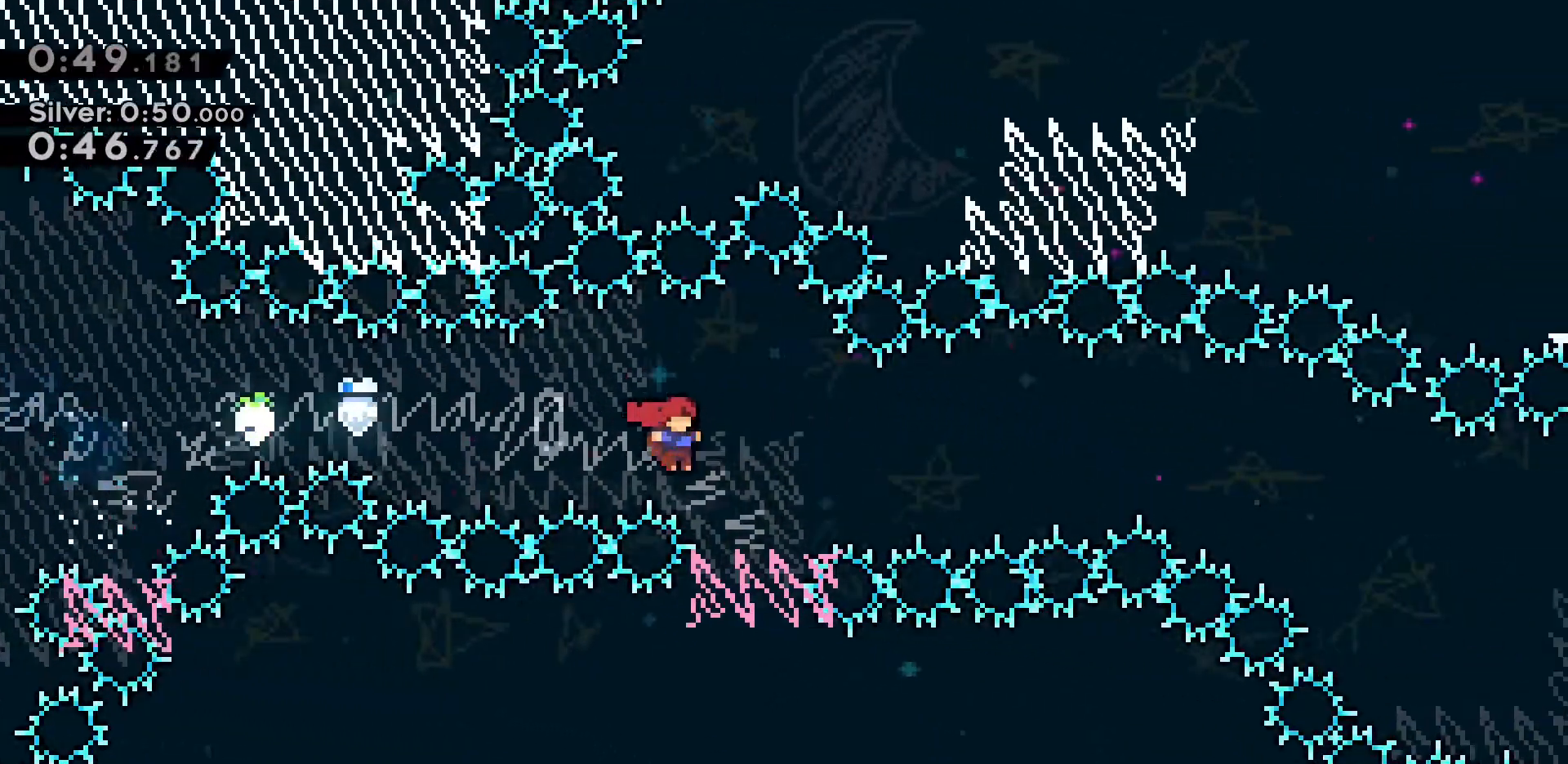
{"keys": ["d", "jump2"], "events": [[50, "dash", "down"], [233, "jump2", "down"], [283, "s", "up"], [333, "dash", "up"]]}
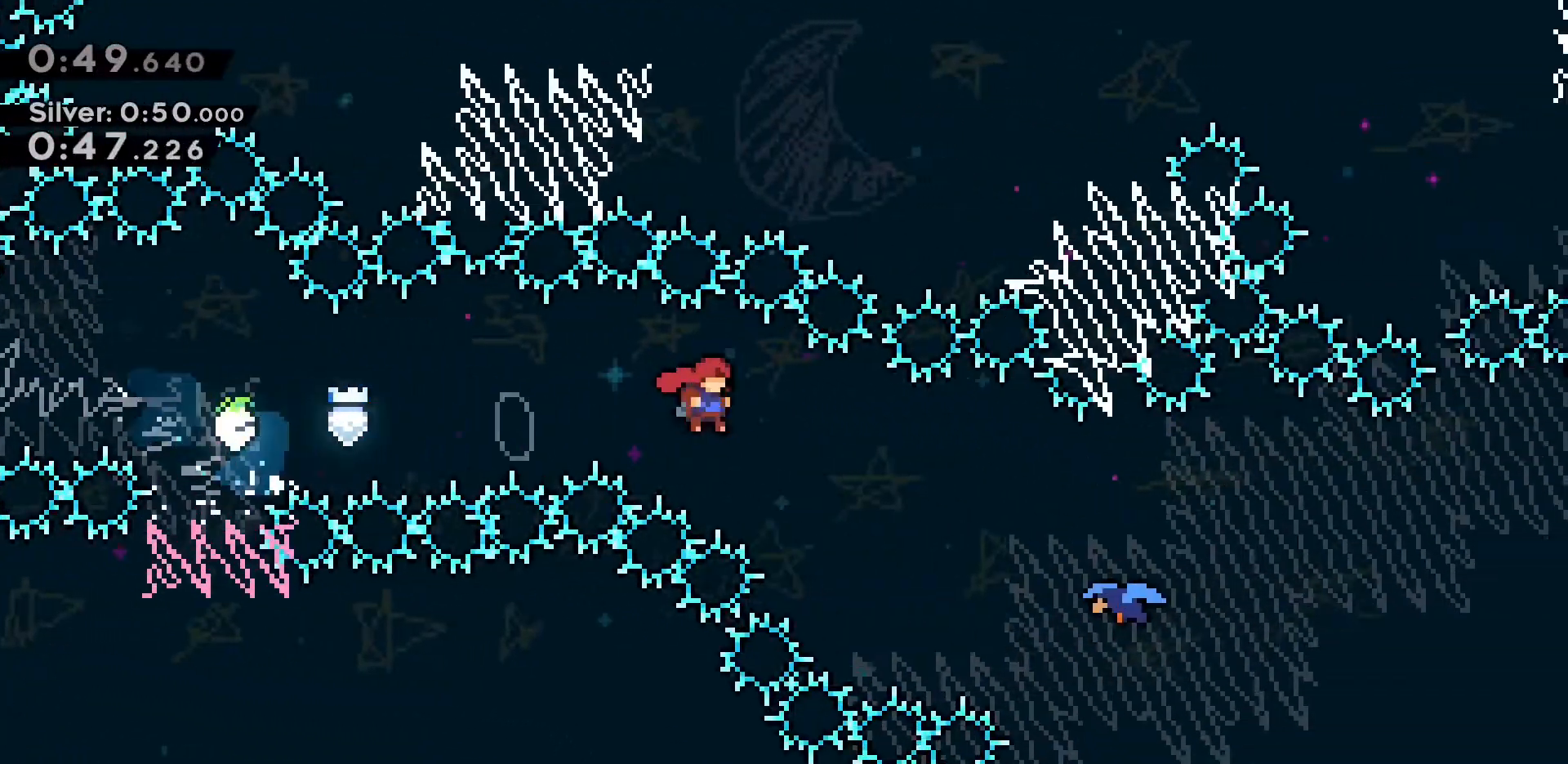
{"keys": ["d", "dash"], "events": [[117, "jump2", "up"], [400, "dash", "down"]]}
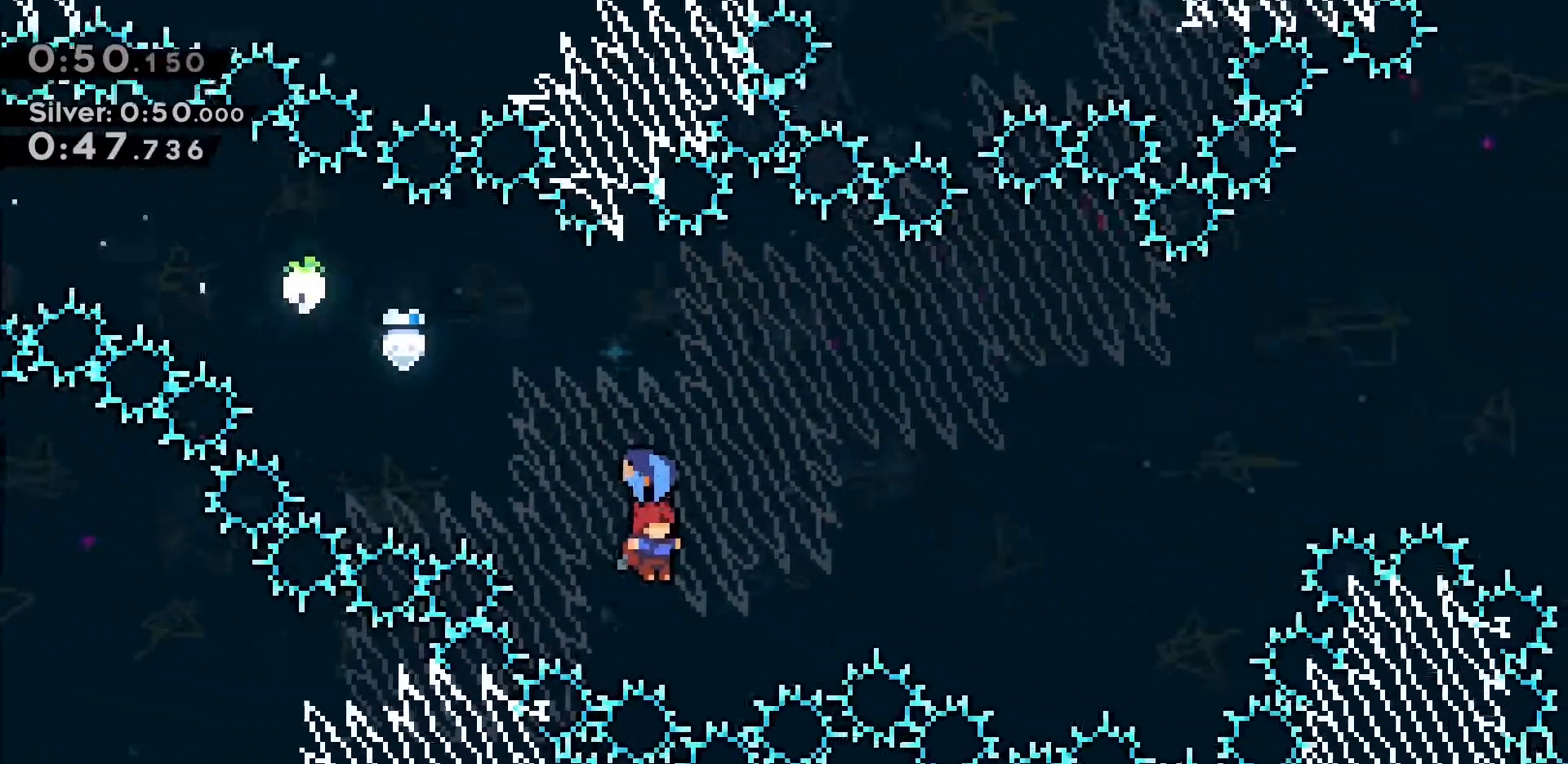
{"keys": ["d"], "events": [[167, "dash", "up"]]}
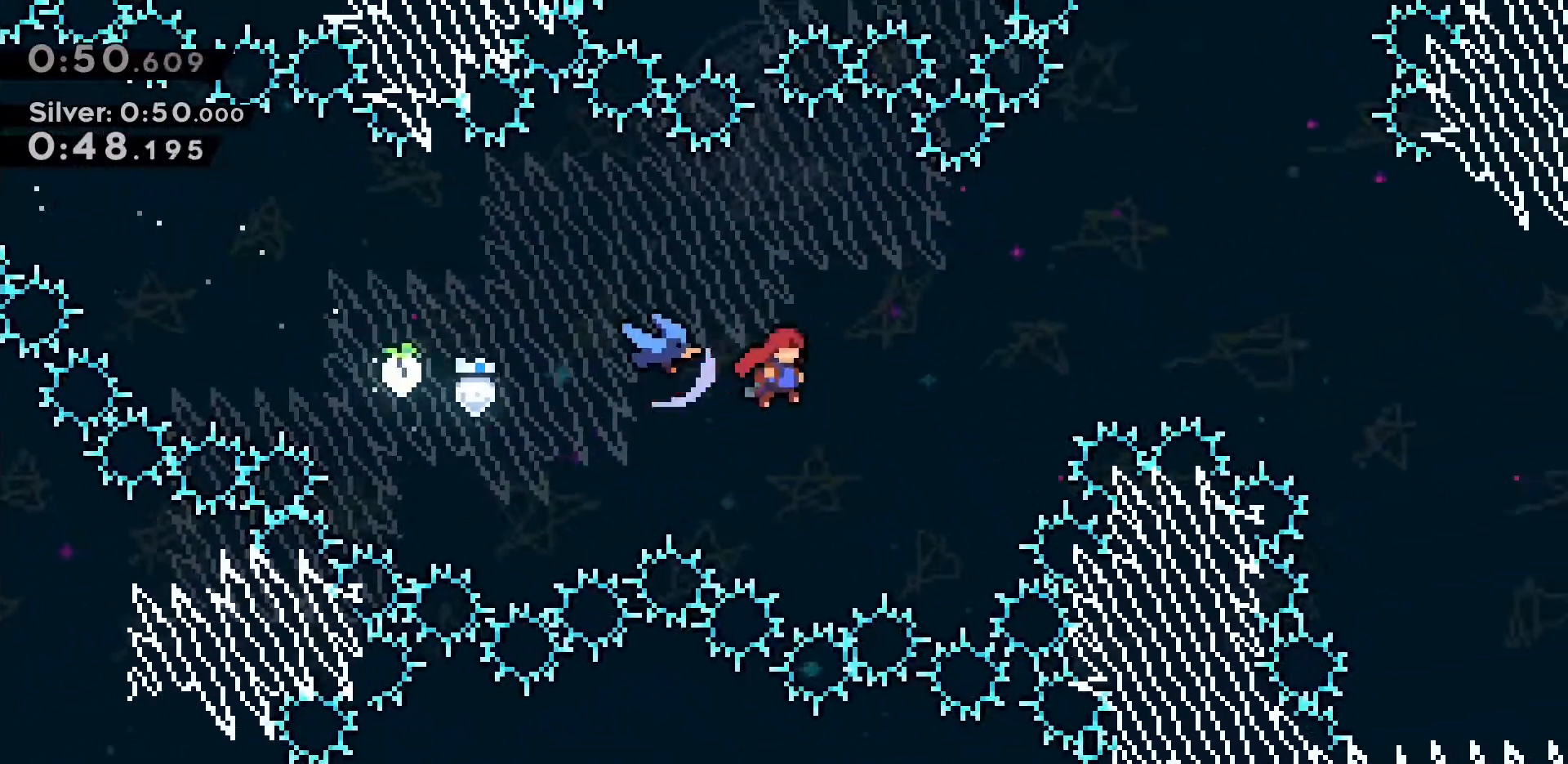
{"keys": ["d", "dash"], "events": [[467, "dash", "down"]]}
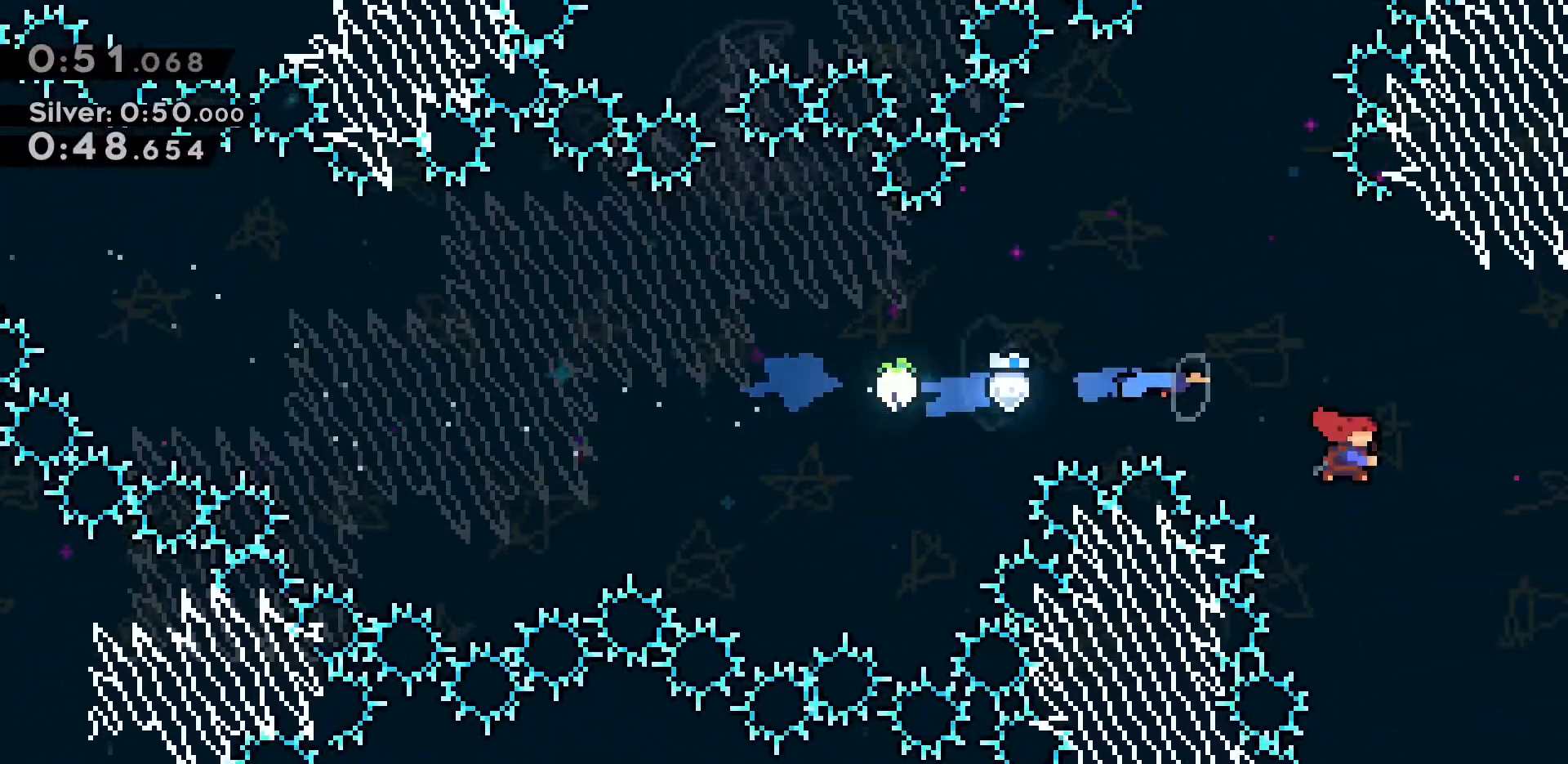
{"keys": ["d"], "events": [[17, "s", "down"], [250, "dash", "up"], [383, "s", "up"]]}
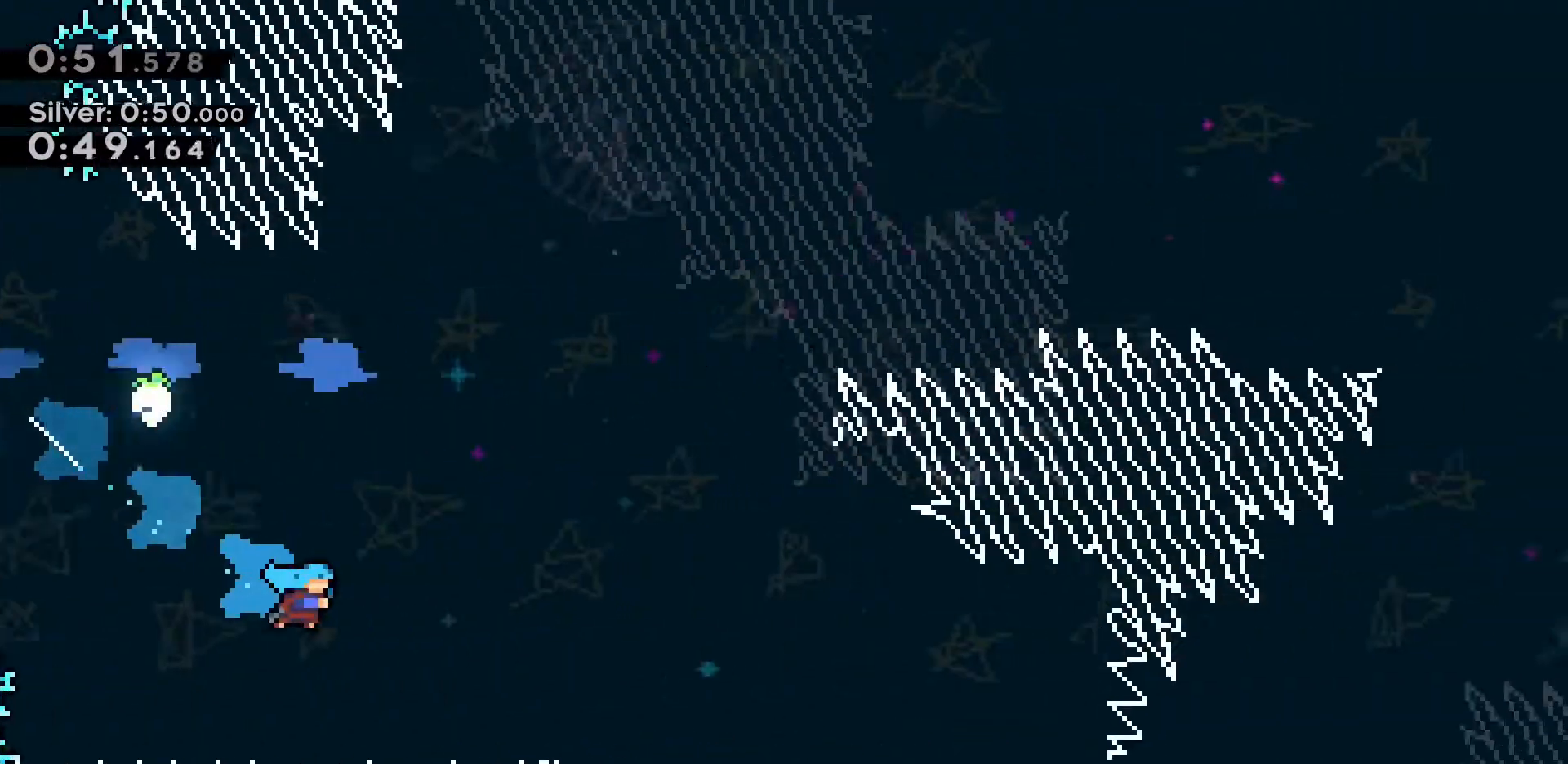
{"keys": ["d"], "events": []}
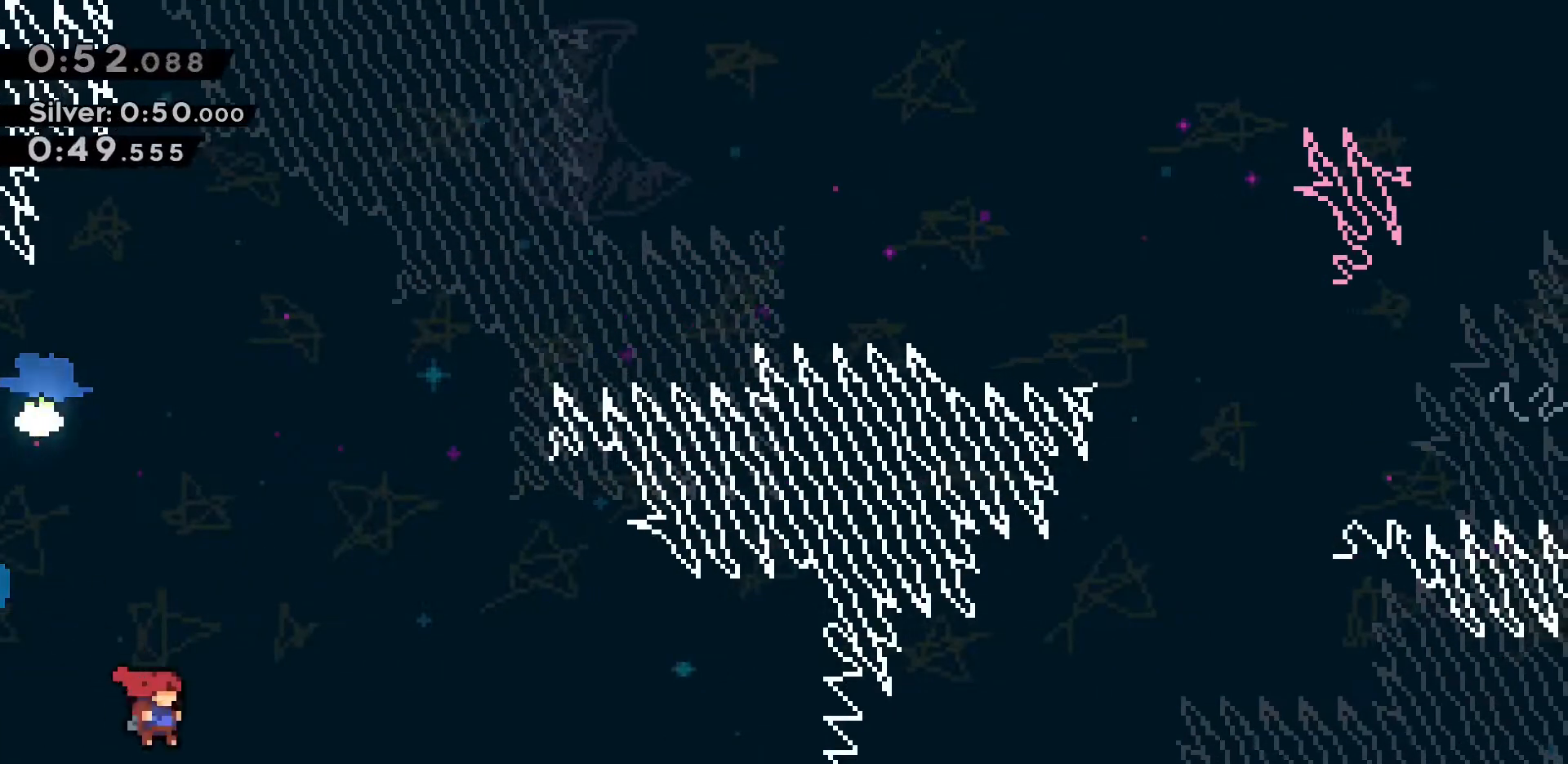
{"keys": ["dash", "jump2", "w"], "events": [[150, "w", "down"], [183, "jump2", "down"], [433, "d", "up"], [433, "dash", "down"]]}
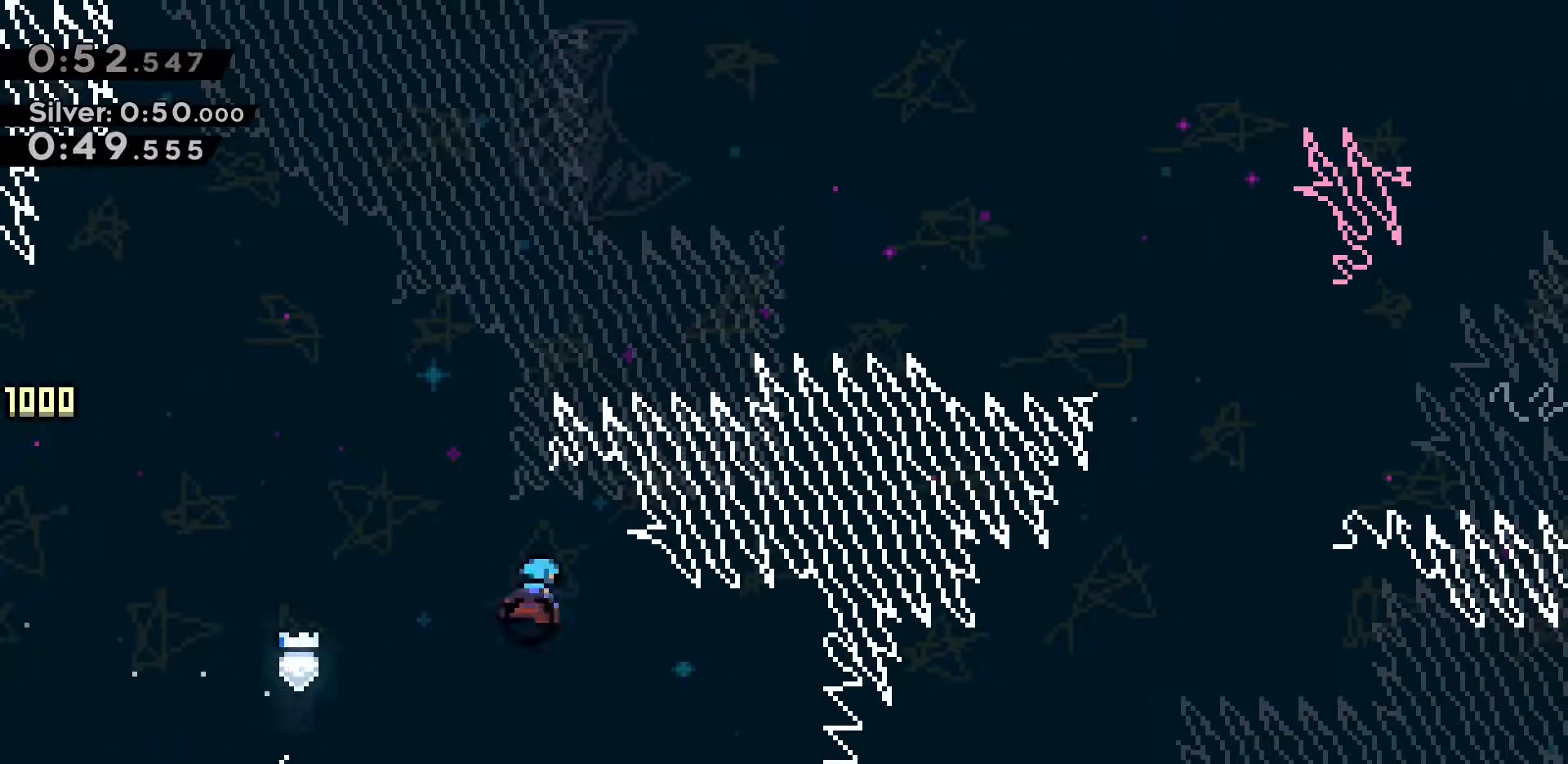
{"keys": ["d", "grab", "jump2", "w"], "events": [[67, "d", "down"], [150, "grab", "down"], [200, "dash", "up"], [250, "jump2", "up"], [400, "jump2", "down"]]}
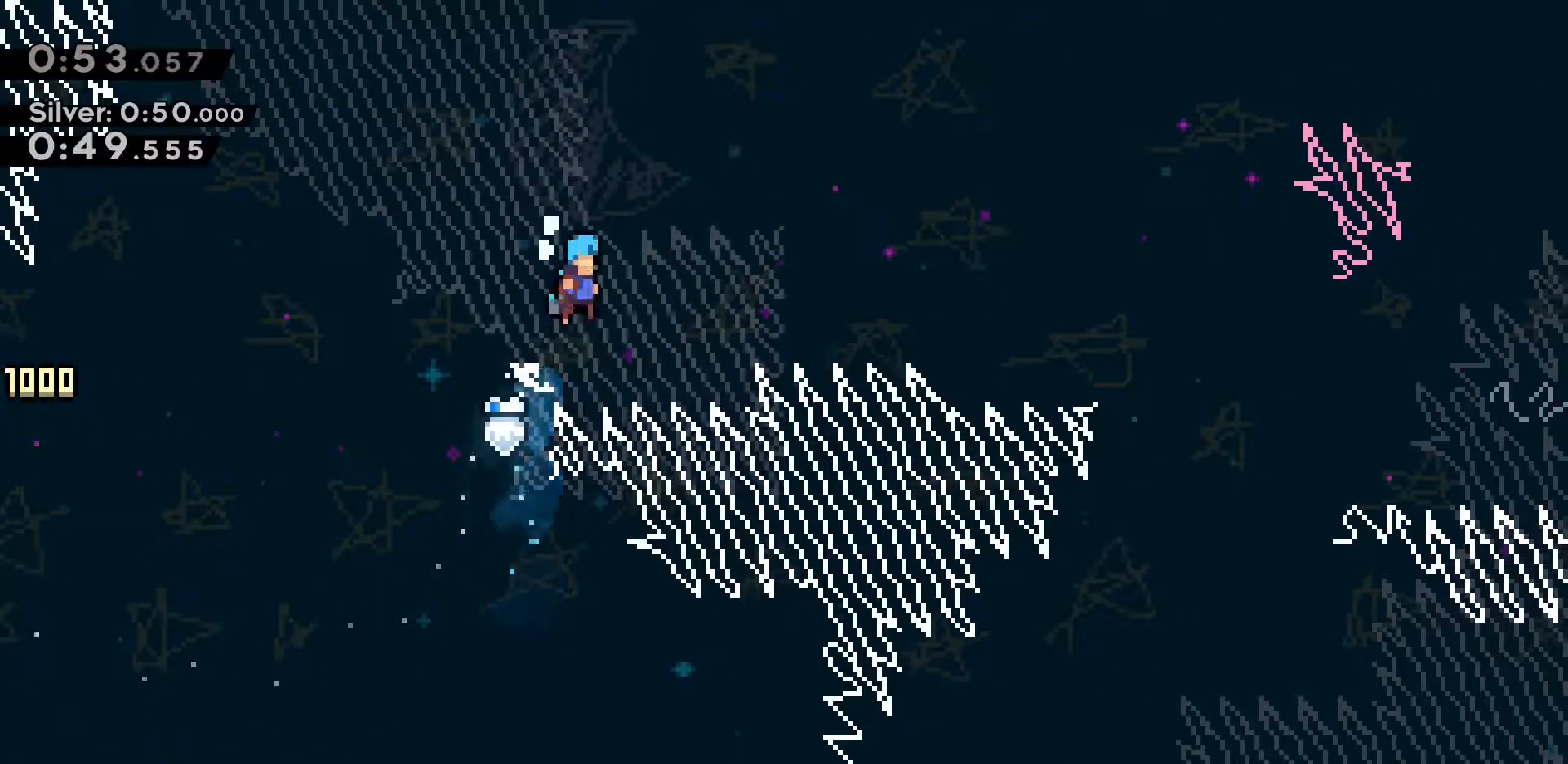
{"keys": ["d", "grab"], "events": [[33, "jump2", "up"], [267, "w", "up"]]}
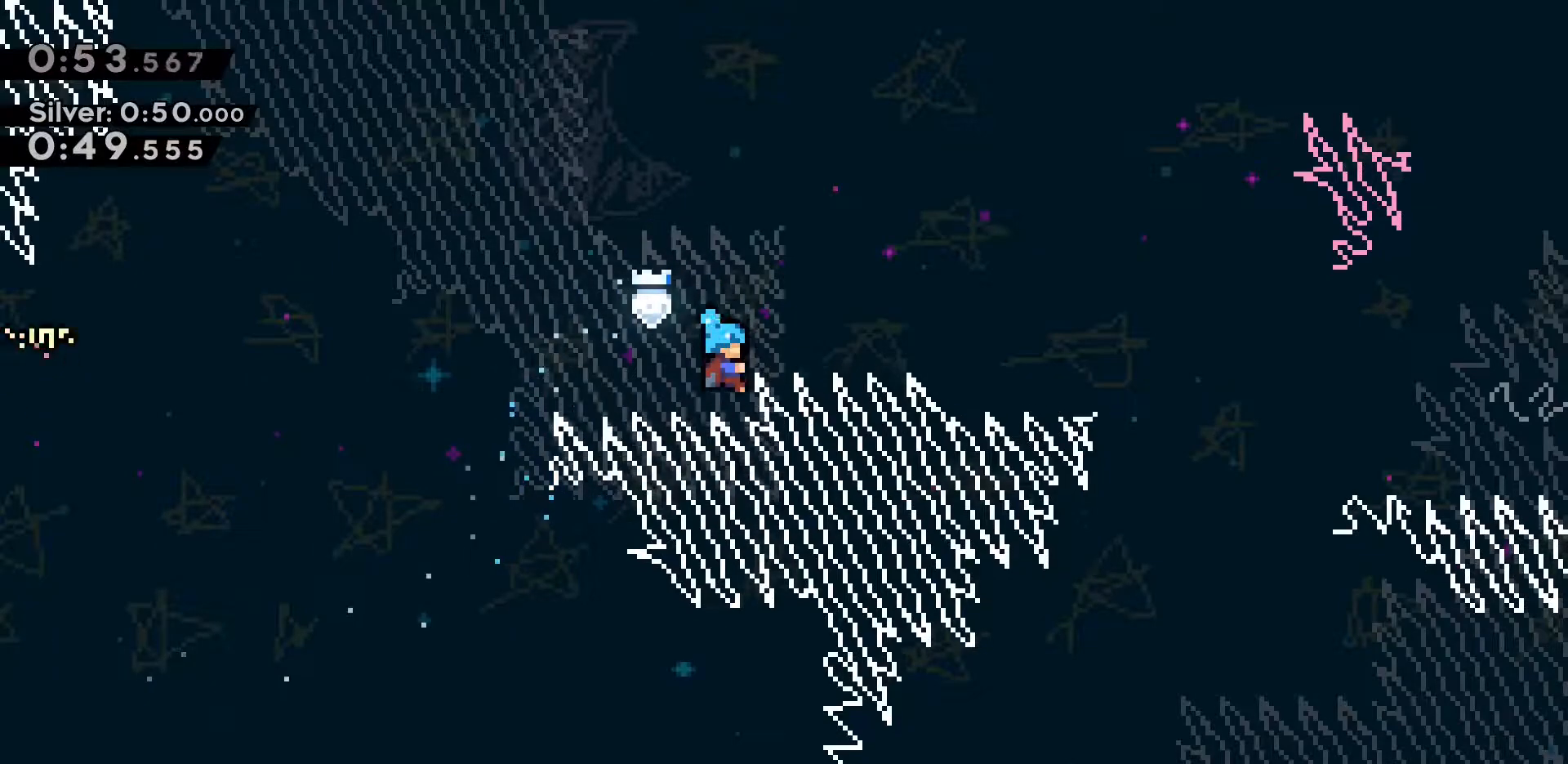
{"keys": ["d", "dash", "s"], "events": [[50, "w", "down"], [283, "w", "up"], [383, "dash", "down"], [433, "grab", "up"], [433, "s", "down"]]}
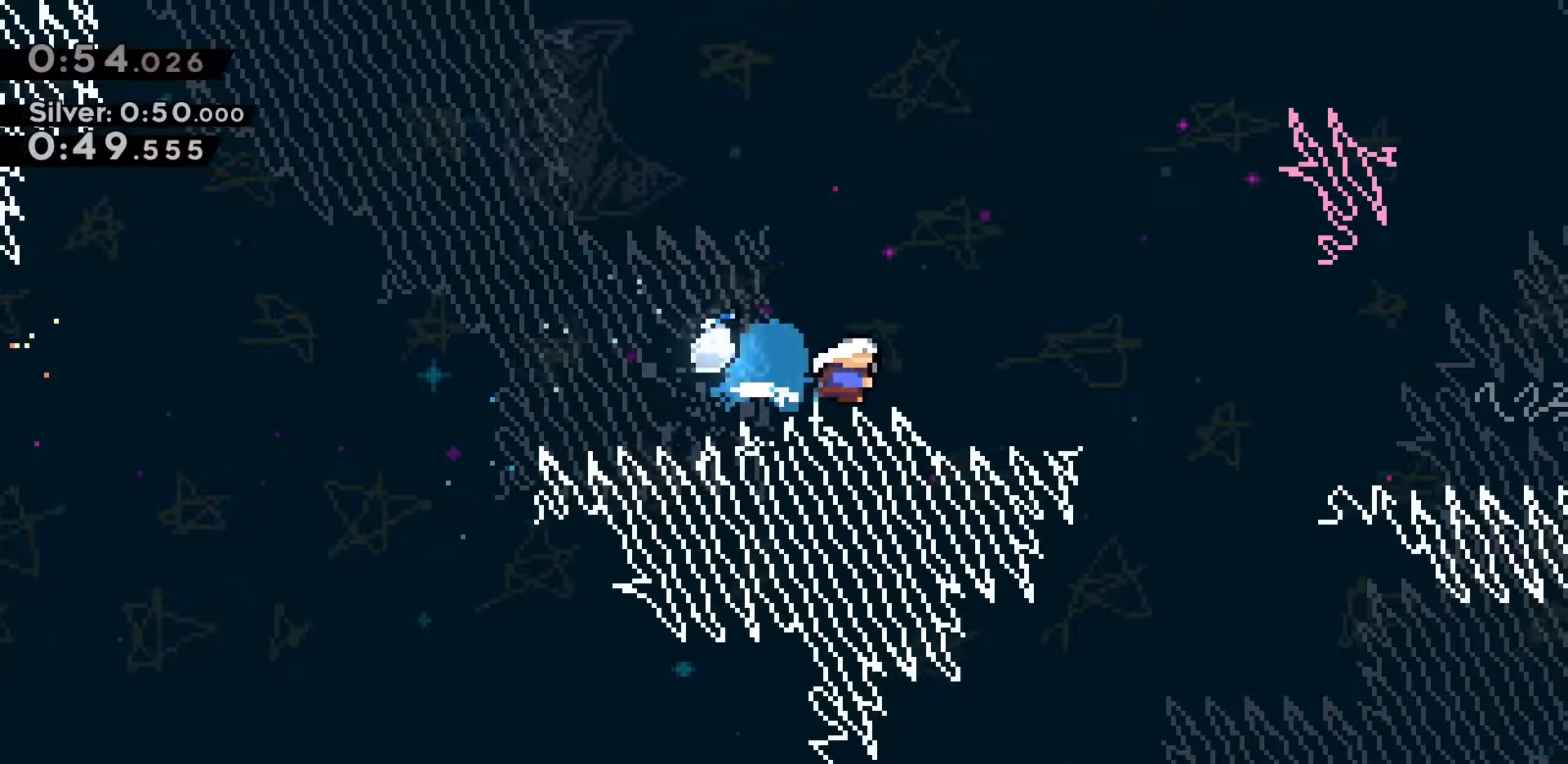
{"keys": ["d", "dash", "s"], "events": [[117, "dash", "up"], [117, "jump2", "down"], [117, "s", "up"], [250, "jump2", "up"], [350, "s", "down"], [400, "dash", "down"]]}
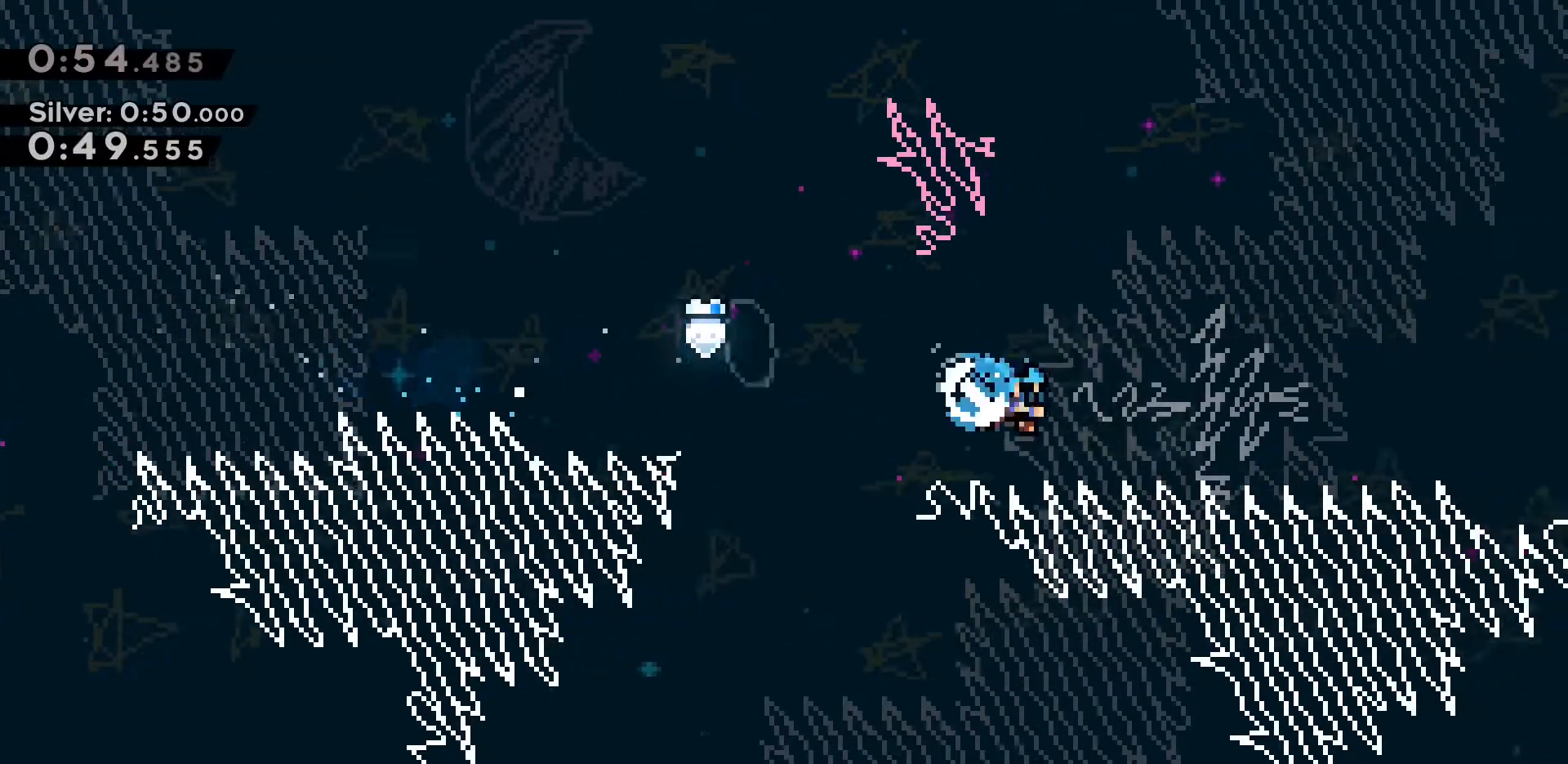
{"keys": ["d", "jump2"], "events": [[117, "jump2", "down"], [117, "s", "up"], [217, "dash", "up"]]}
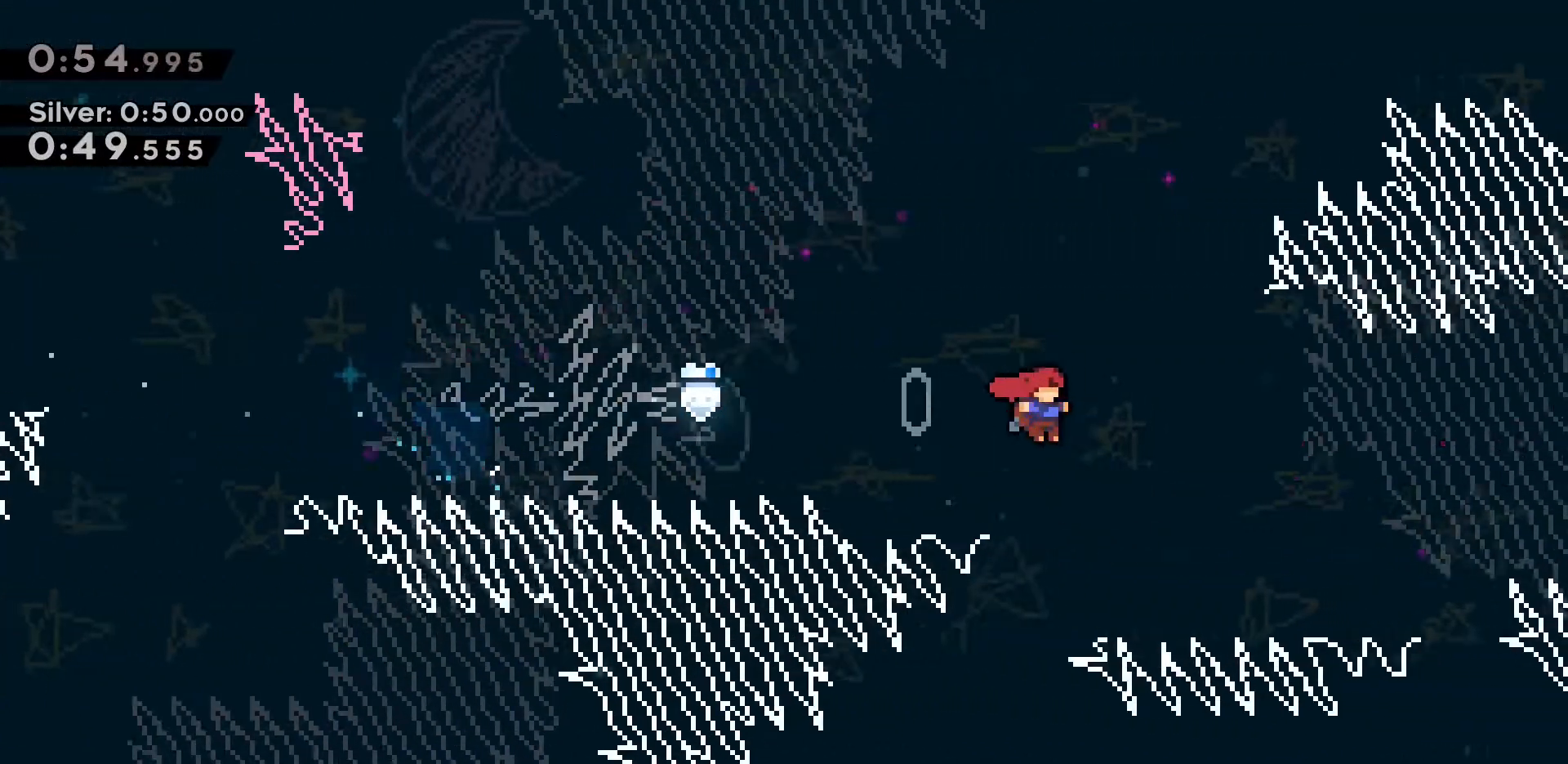
{"keys": ["d", "dash", "jump2"], "events": [[100, "jump2", "up"], [233, "dash", "down"], [233, "s", "down"], [417, "jump2", "down"], [417, "s", "up"]]}
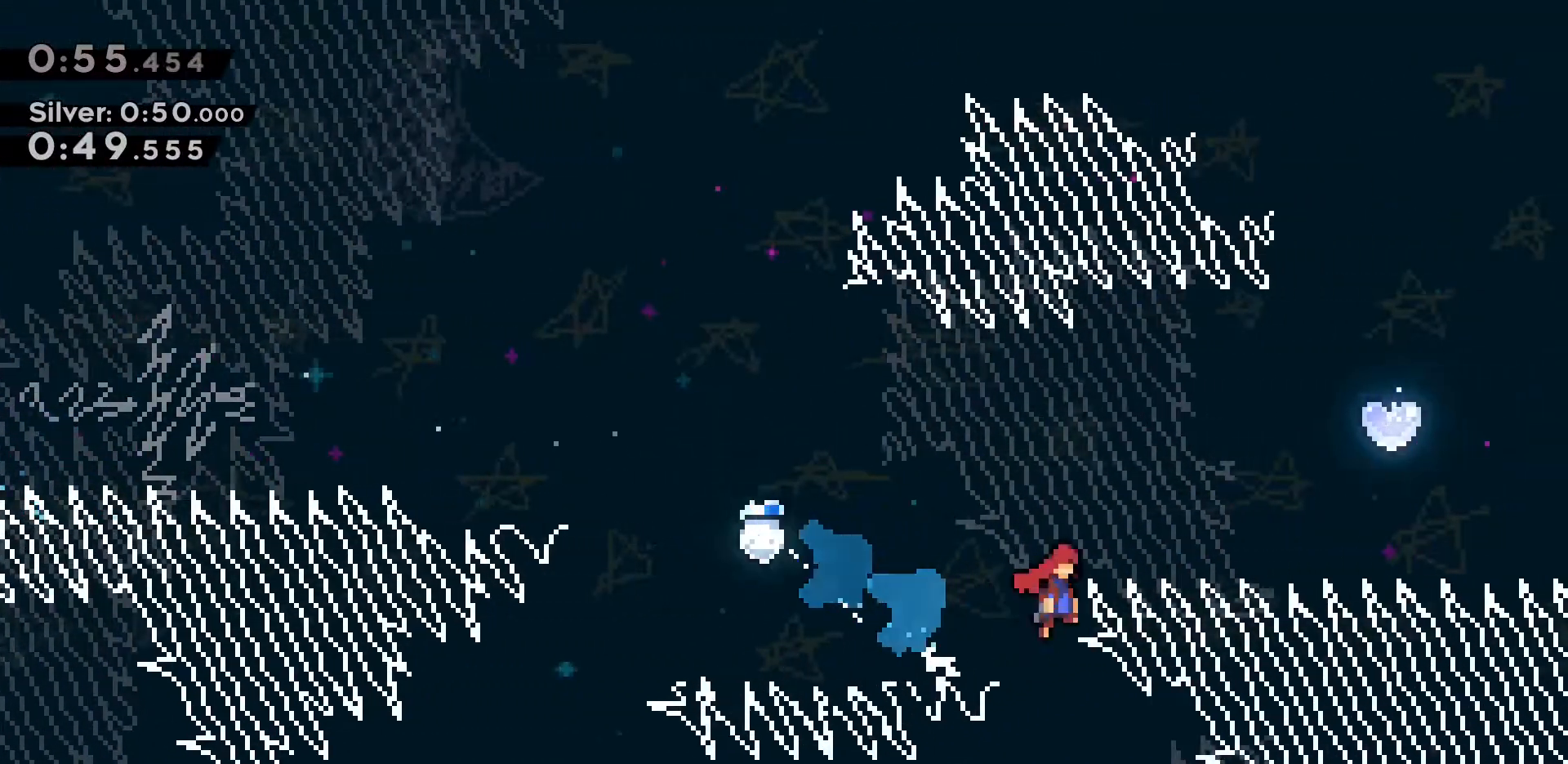
{"keys": ["d", "grab", "w"], "events": [[17, "dash", "up"], [67, "grab", "down"], [67, "w", "down"], [167, "jump2", "up"], [250, "jump2", "down"], [450, "jump2", "up"]]}
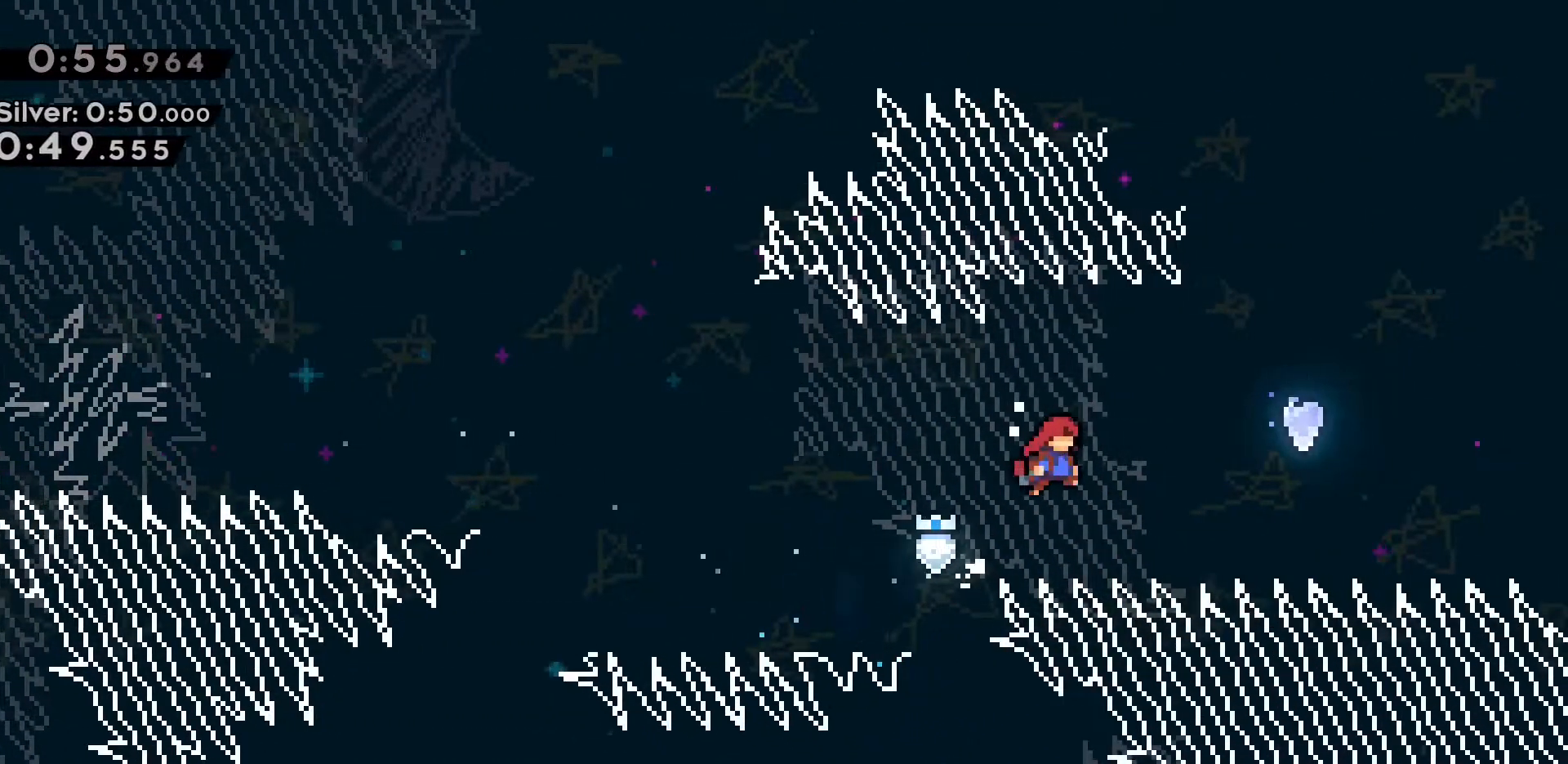
{"keys": ["d", "dash", "grab", "jump2", "w"], "events": [[217, "jump2", "down"], [317, "dash", "down"]]}
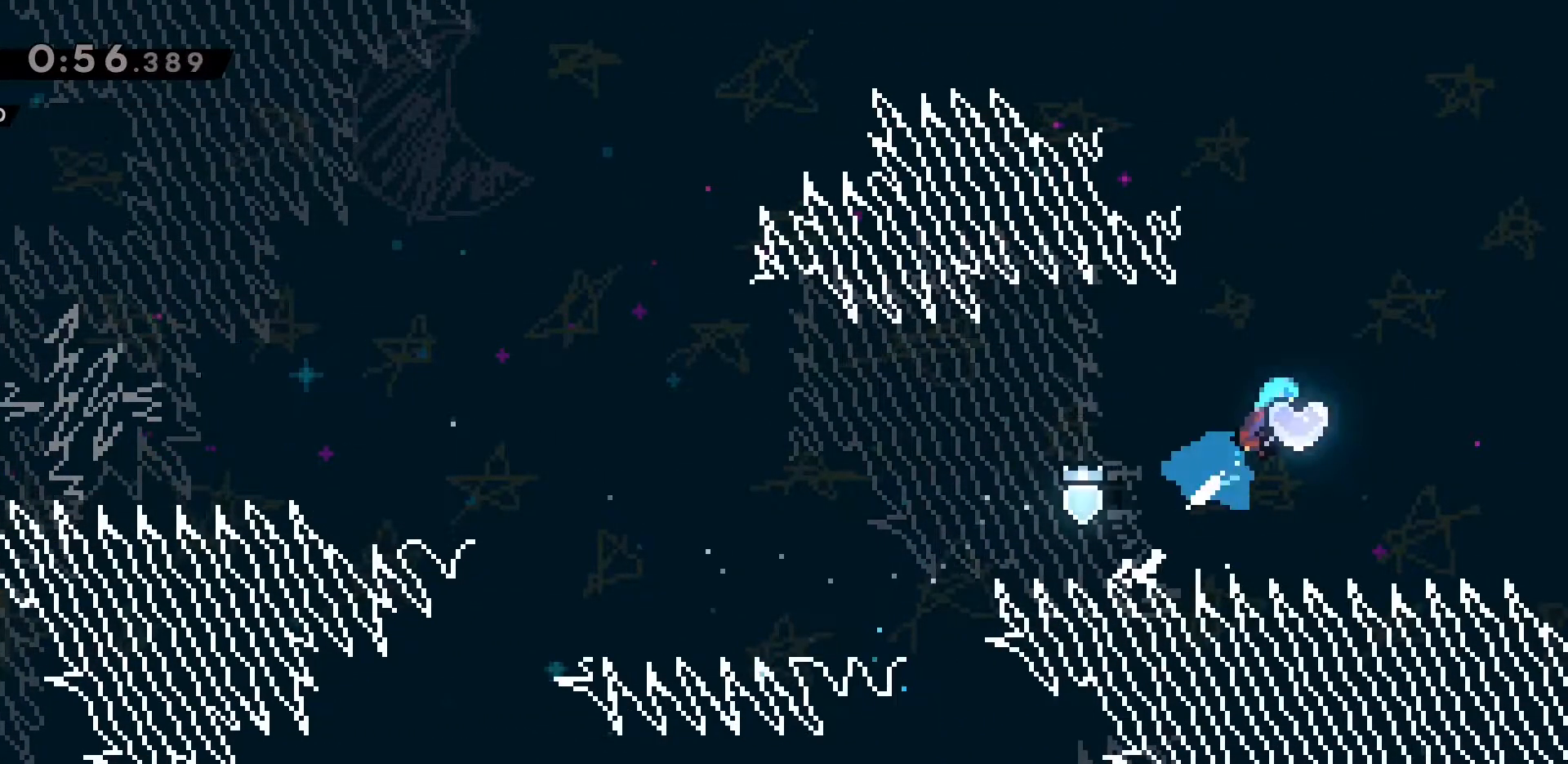
{"keys": ["d"], "events": [[50, "dash", "up"], [100, "jump2", "up"], [233, "grab", "up"], [367, "w", "up"]]}
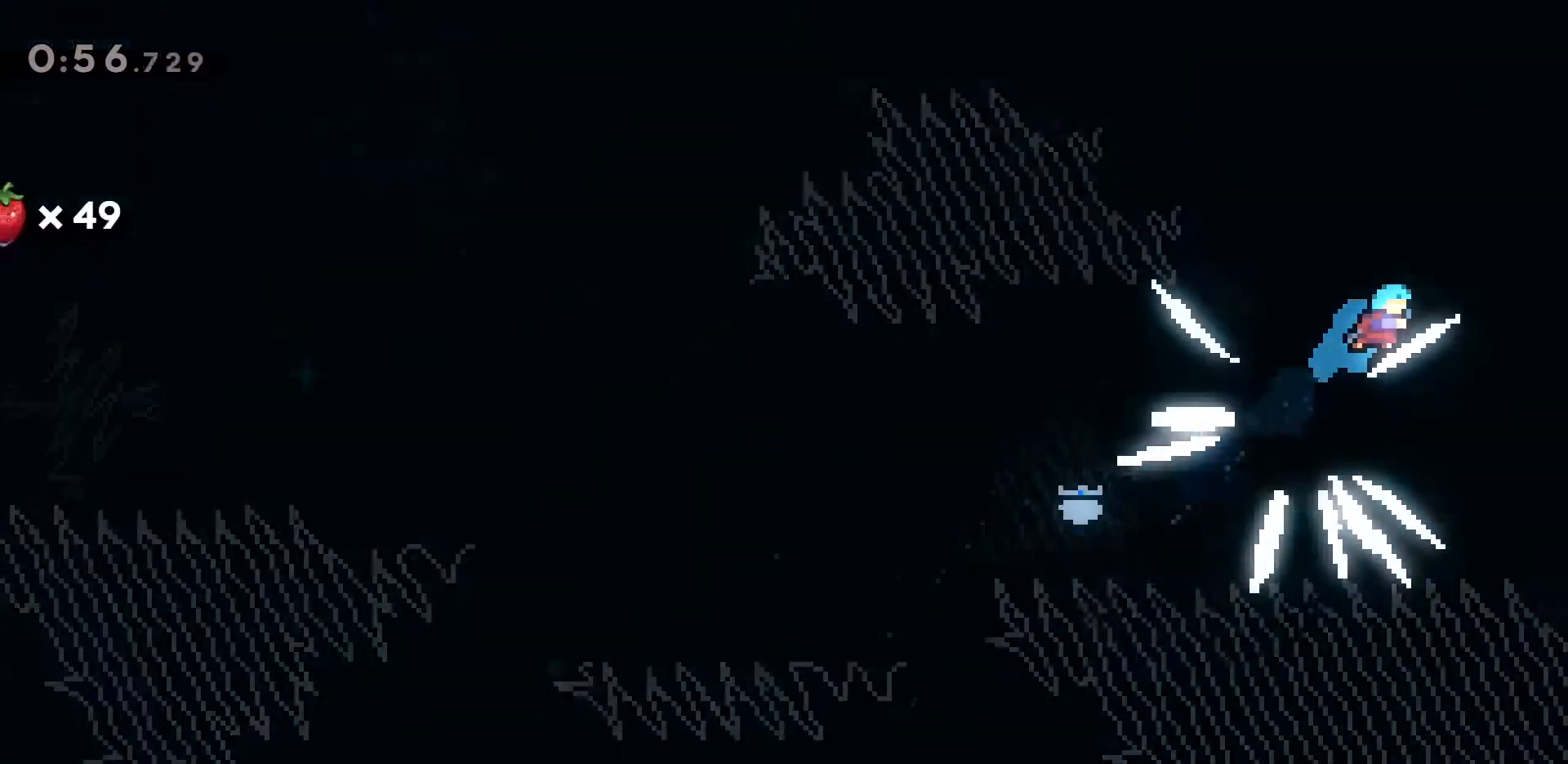
{"keys": [], "events": [[267, "d", "up"]]}